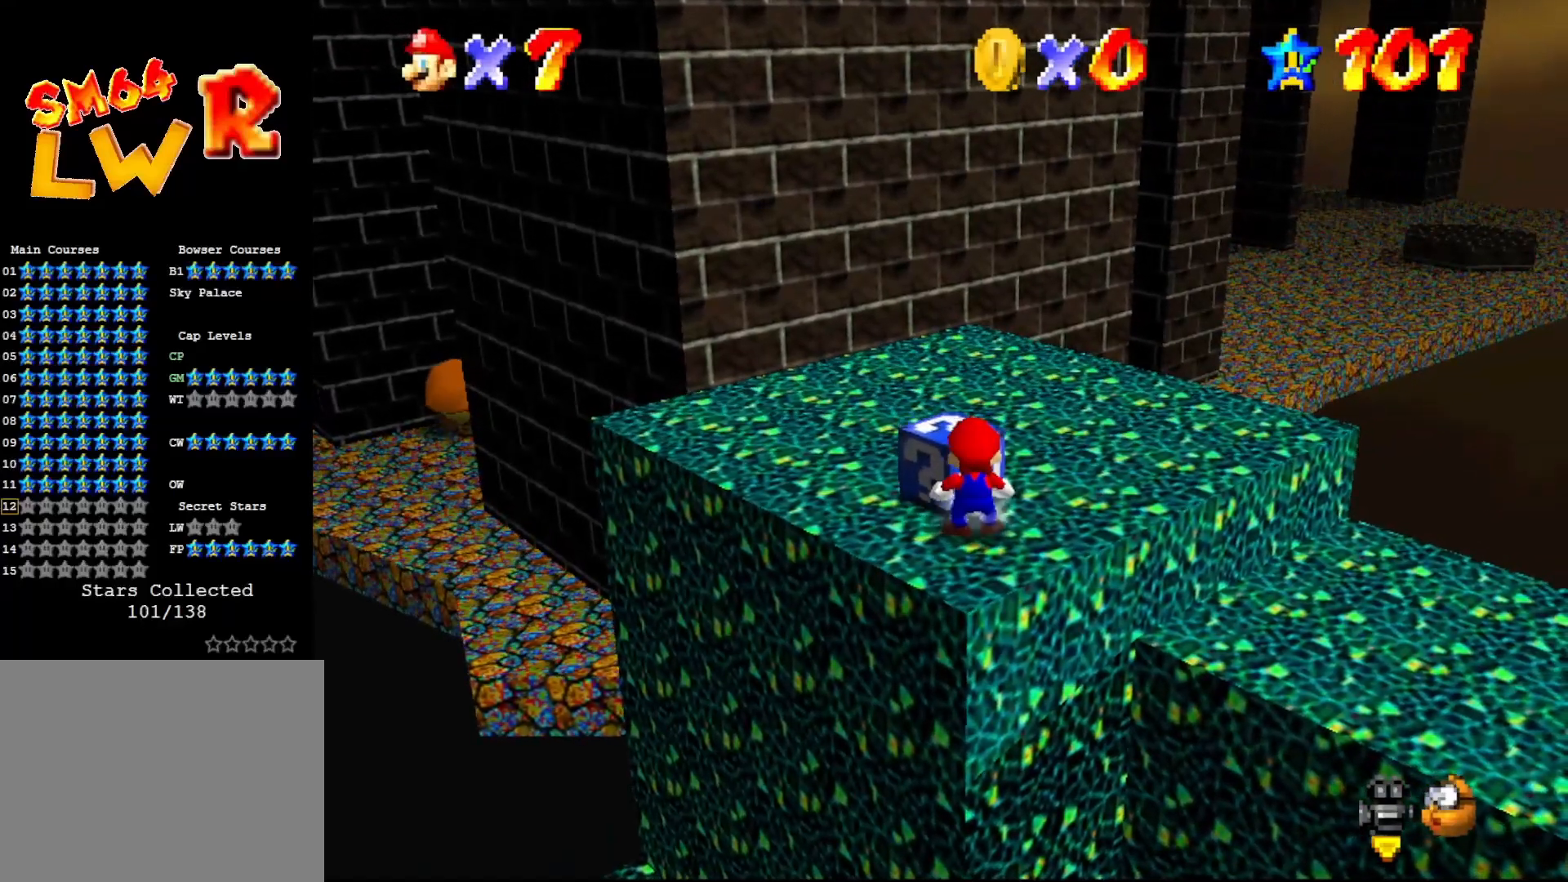
Gameplay with a controller (Nintendo layout); each line is a JSON object with the inputs held at the frame after it. "events" lists button and stick changes between this image and that frame as [ms after this image, input, new state], when the widget could be followed in between. Not read: L3 R3 Z.
{"buttons": [], "left_stick": "center", "events": [[267, "left_stick", "up-left"], [417, "left_stick", "center"]]}
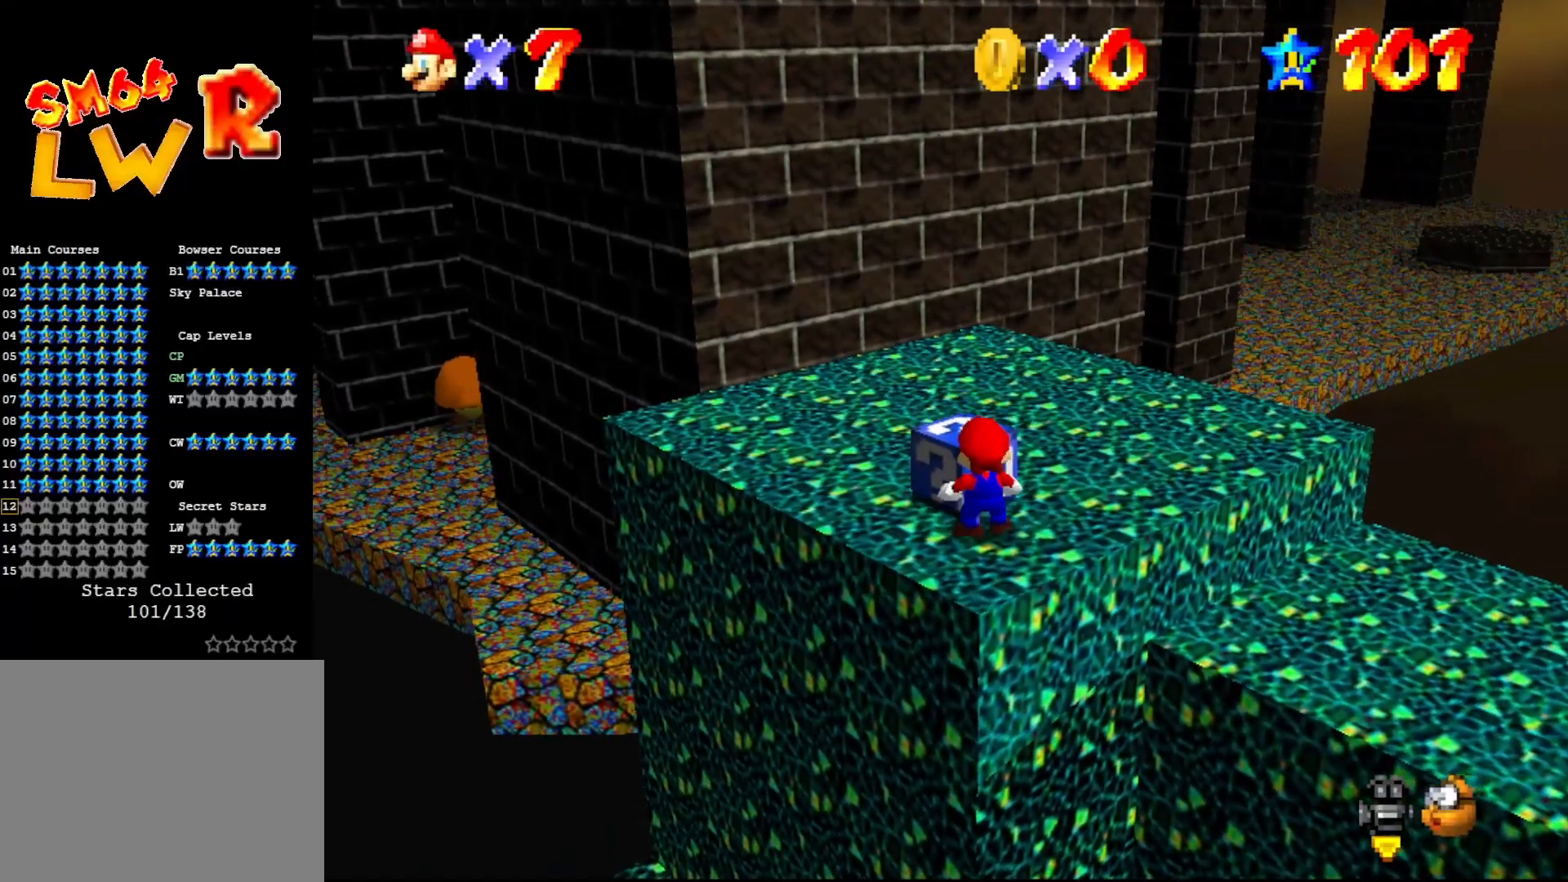
{"buttons": [], "left_stick": "center", "events": [[367, "B", "down"], [417, "B", "up"]]}
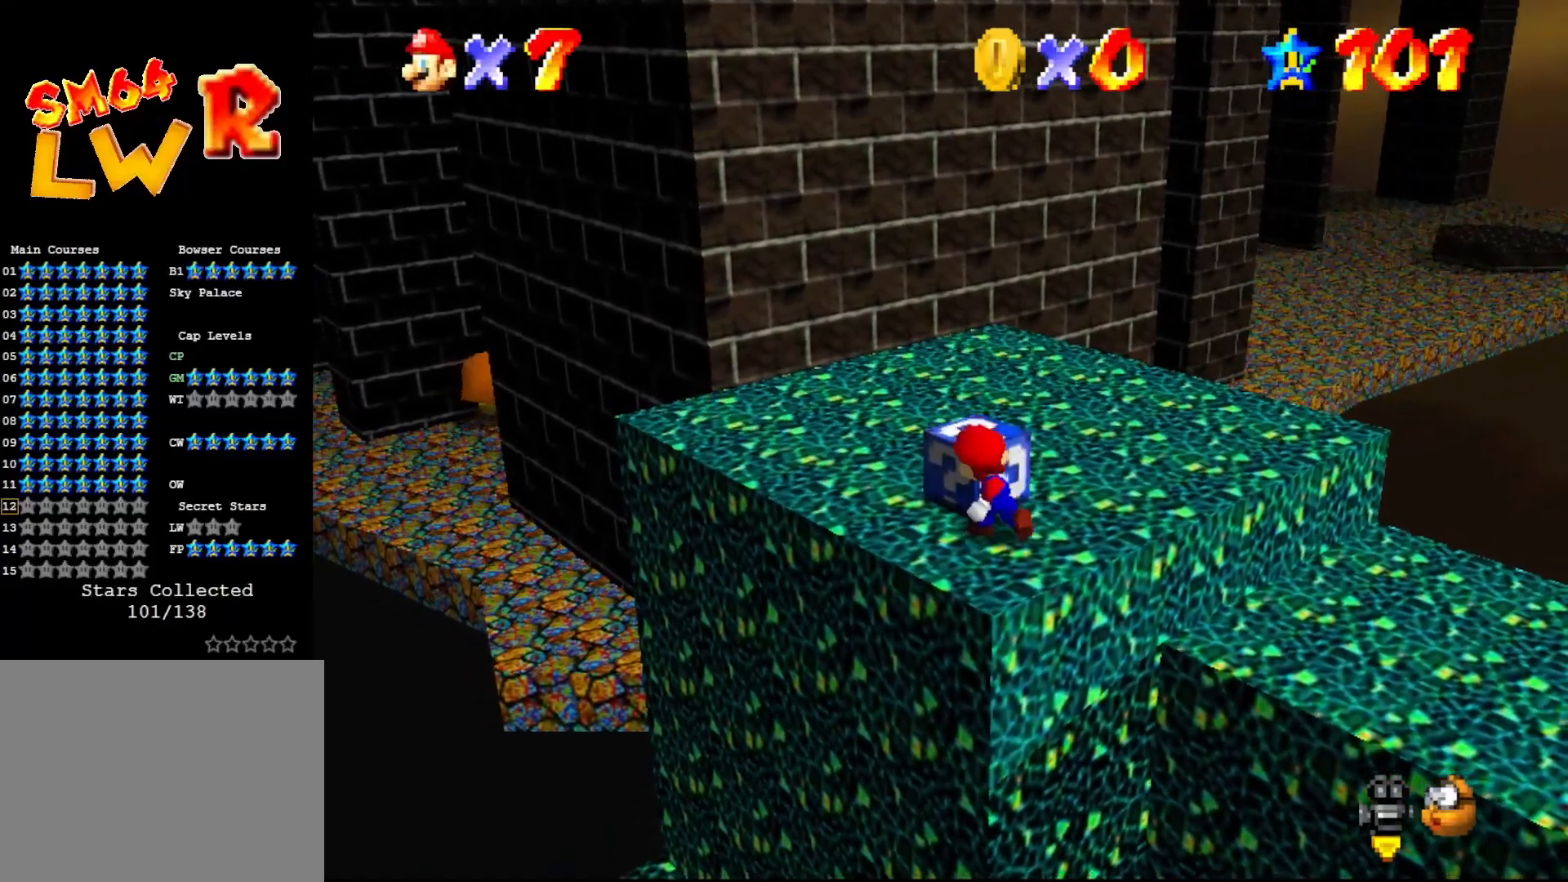
{"buttons": [], "left_stick": "down", "events": [[17, "left_stick", "down"]]}
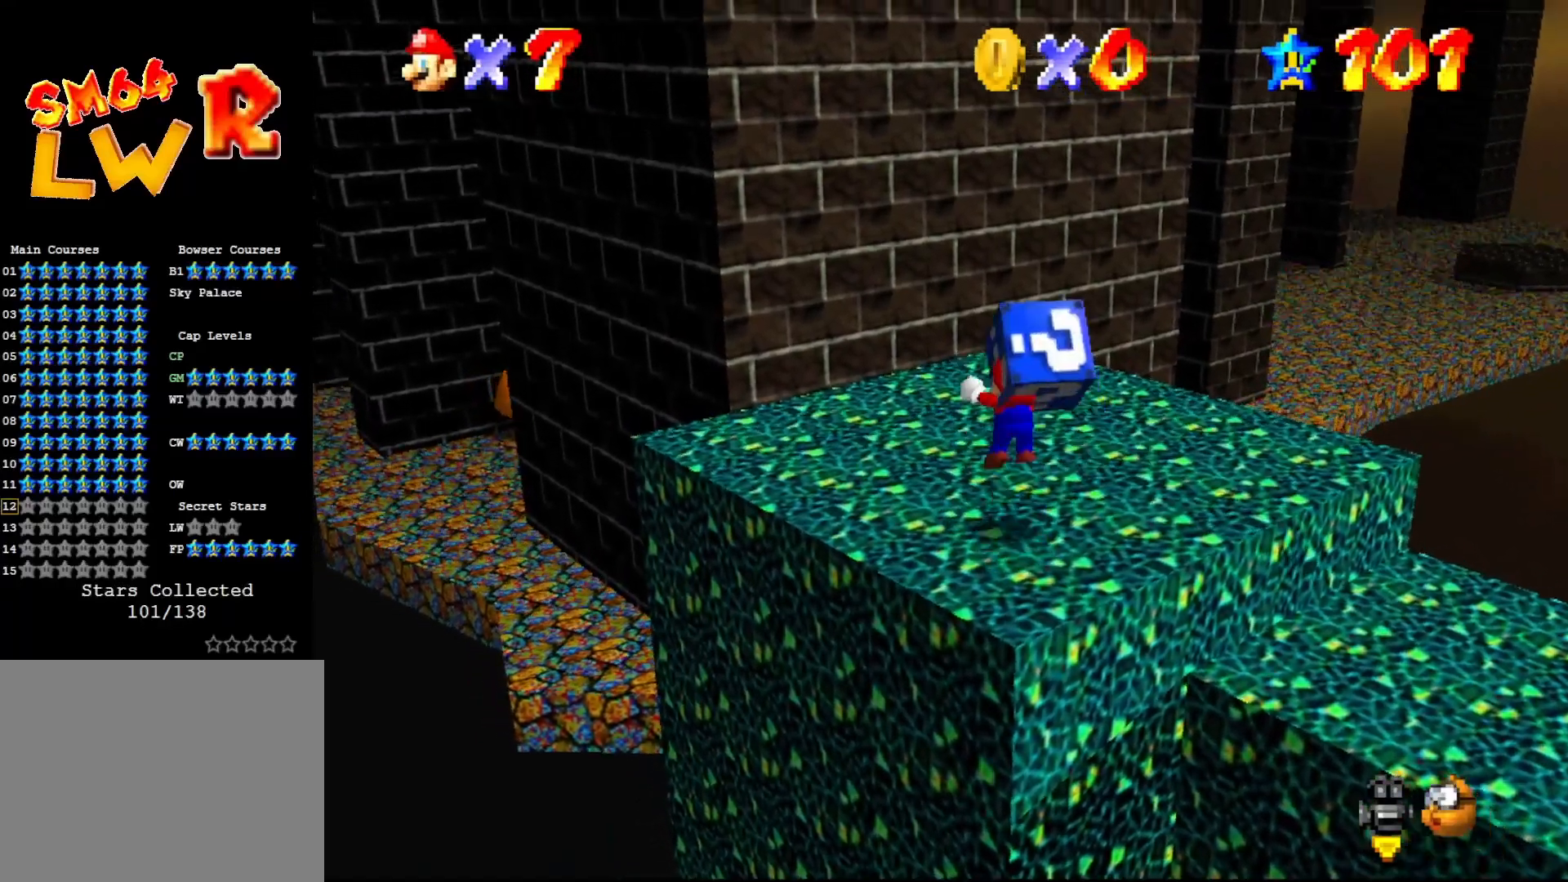
{"buttons": [], "left_stick": "down", "events": []}
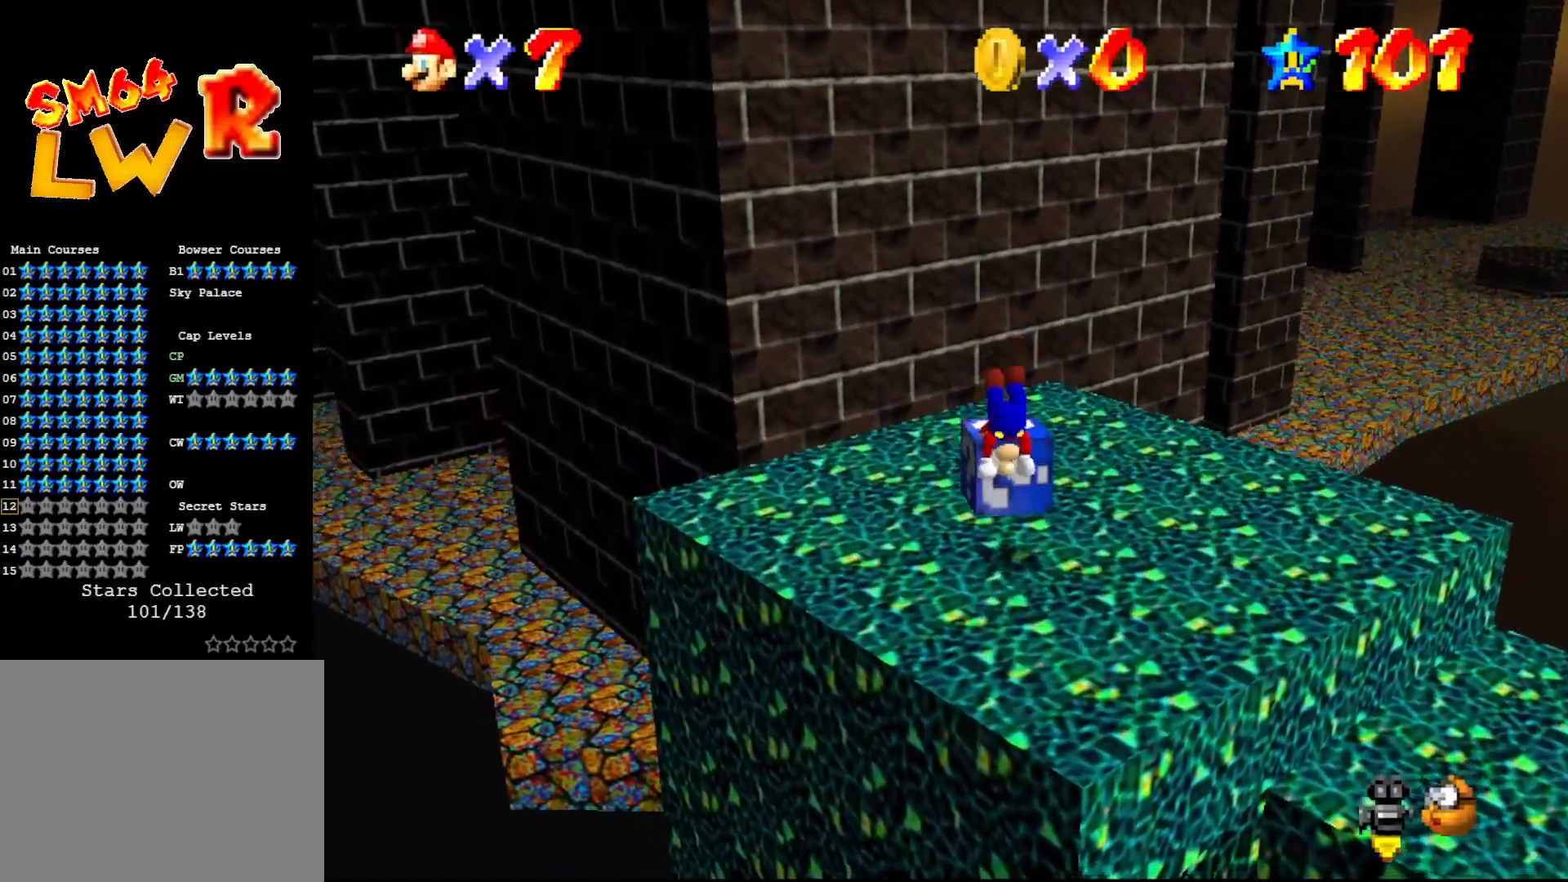
{"buttons": [], "left_stick": "down", "events": []}
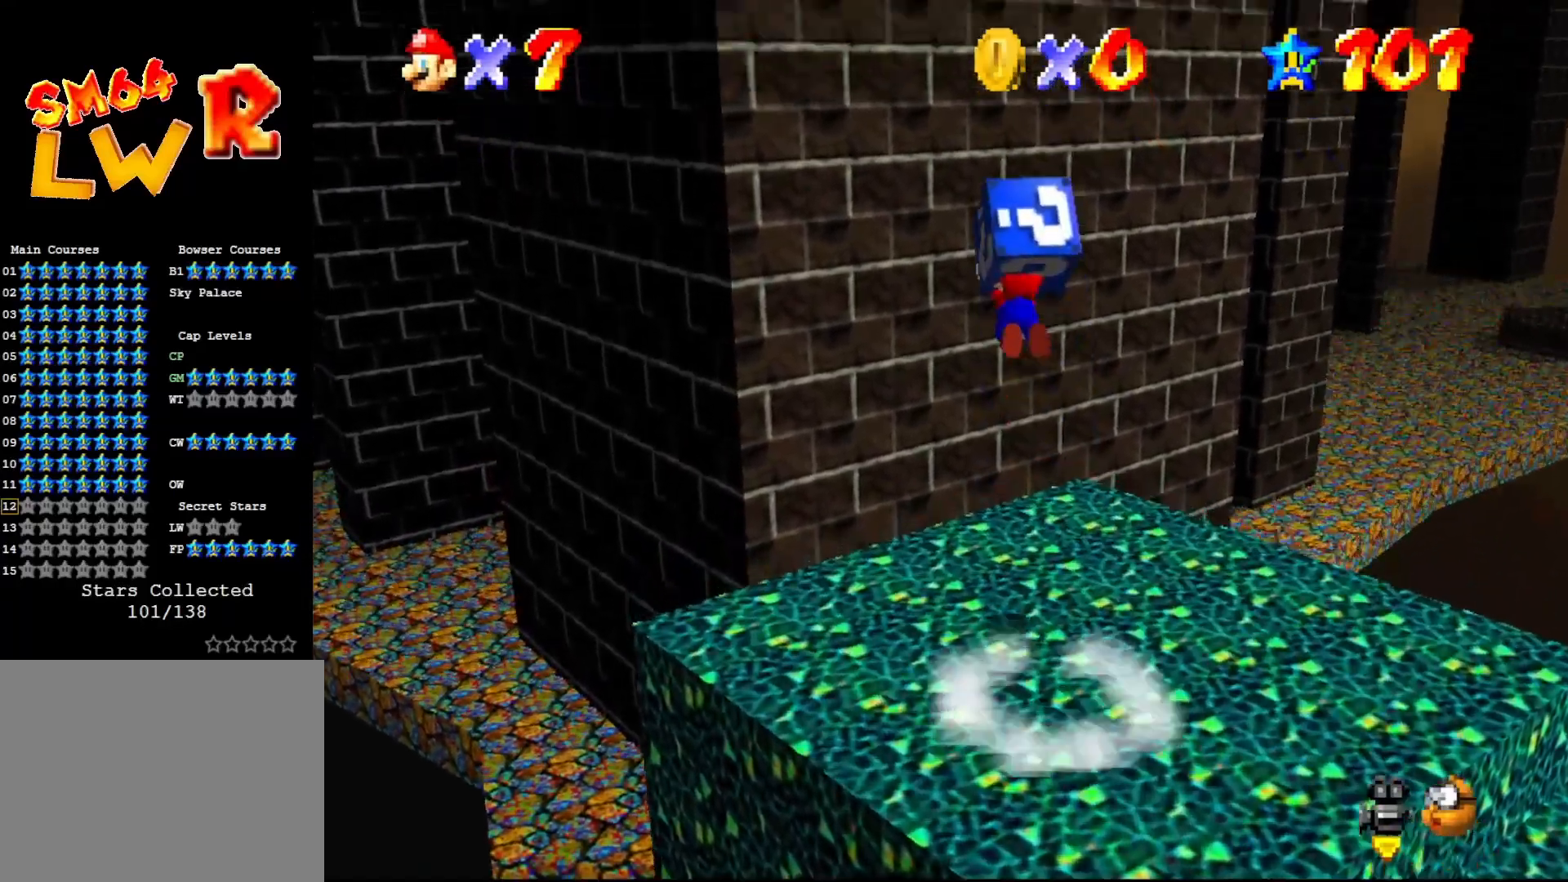
{"buttons": [], "left_stick": "up-right", "events": [[250, "left_stick", "down-right"], [483, "left_stick", "up-right"]]}
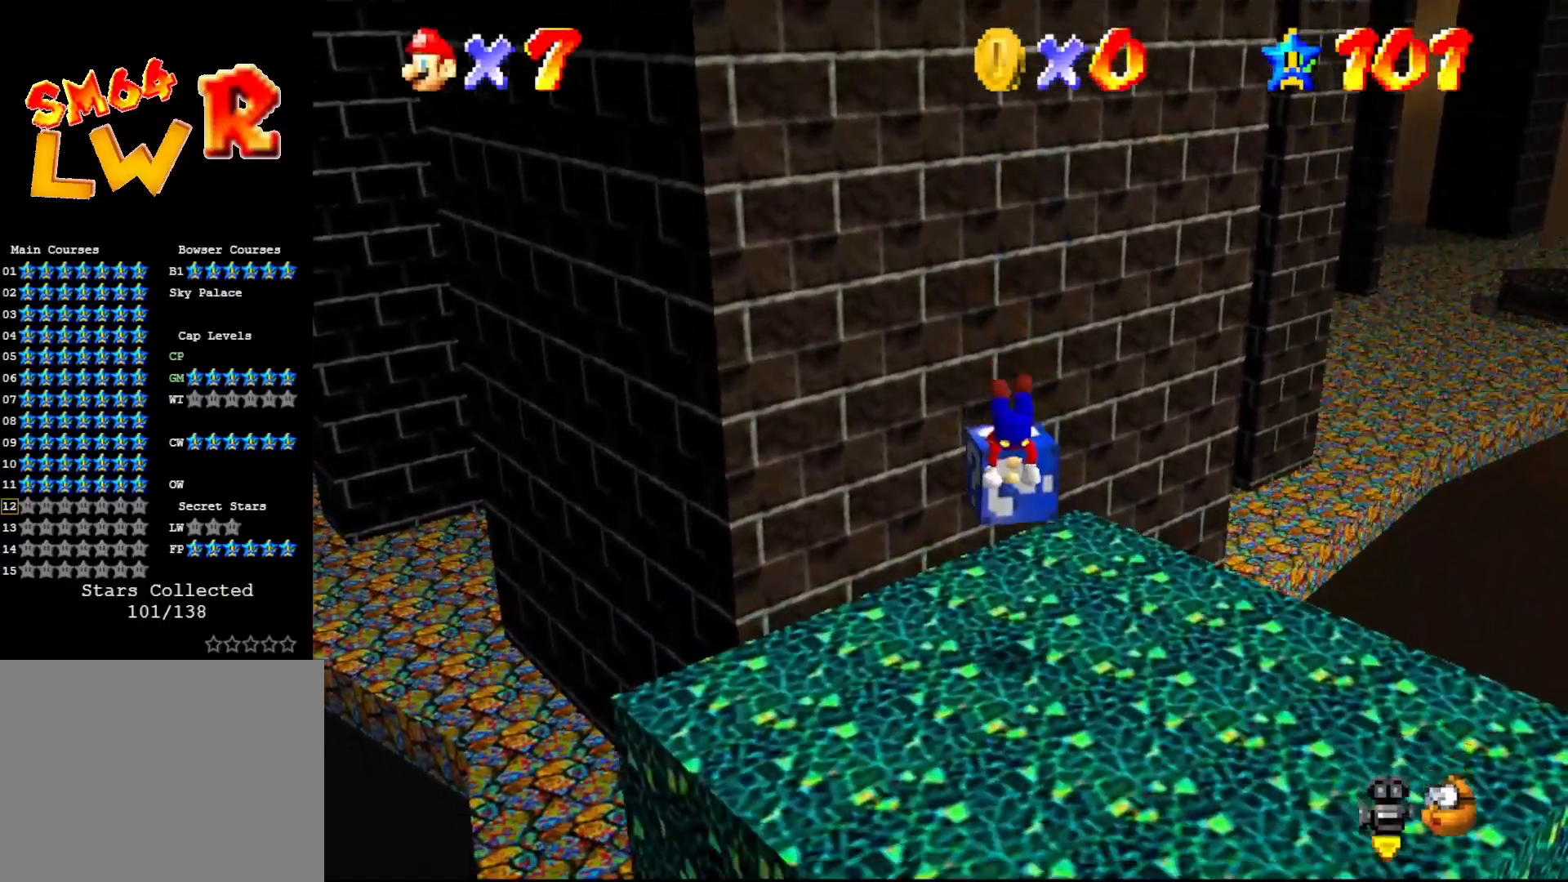
{"buttons": [], "left_stick": "center", "events": [[50, "left_stick", "up"], [183, "left_stick", "up-right"], [467, "left_stick", "center"]]}
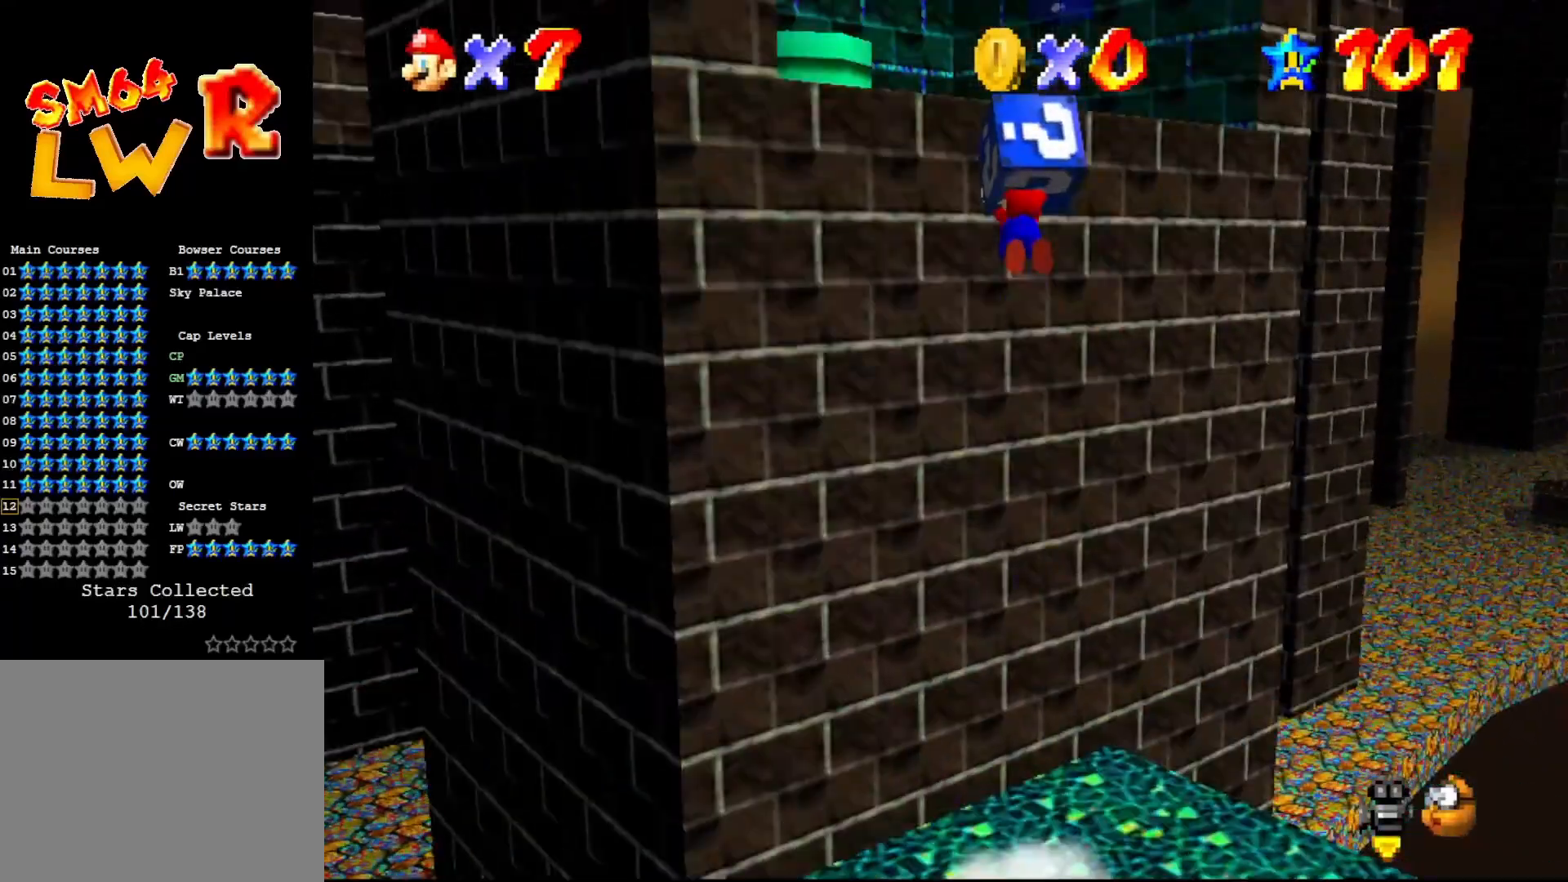
{"buttons": [], "left_stick": "center", "events": []}
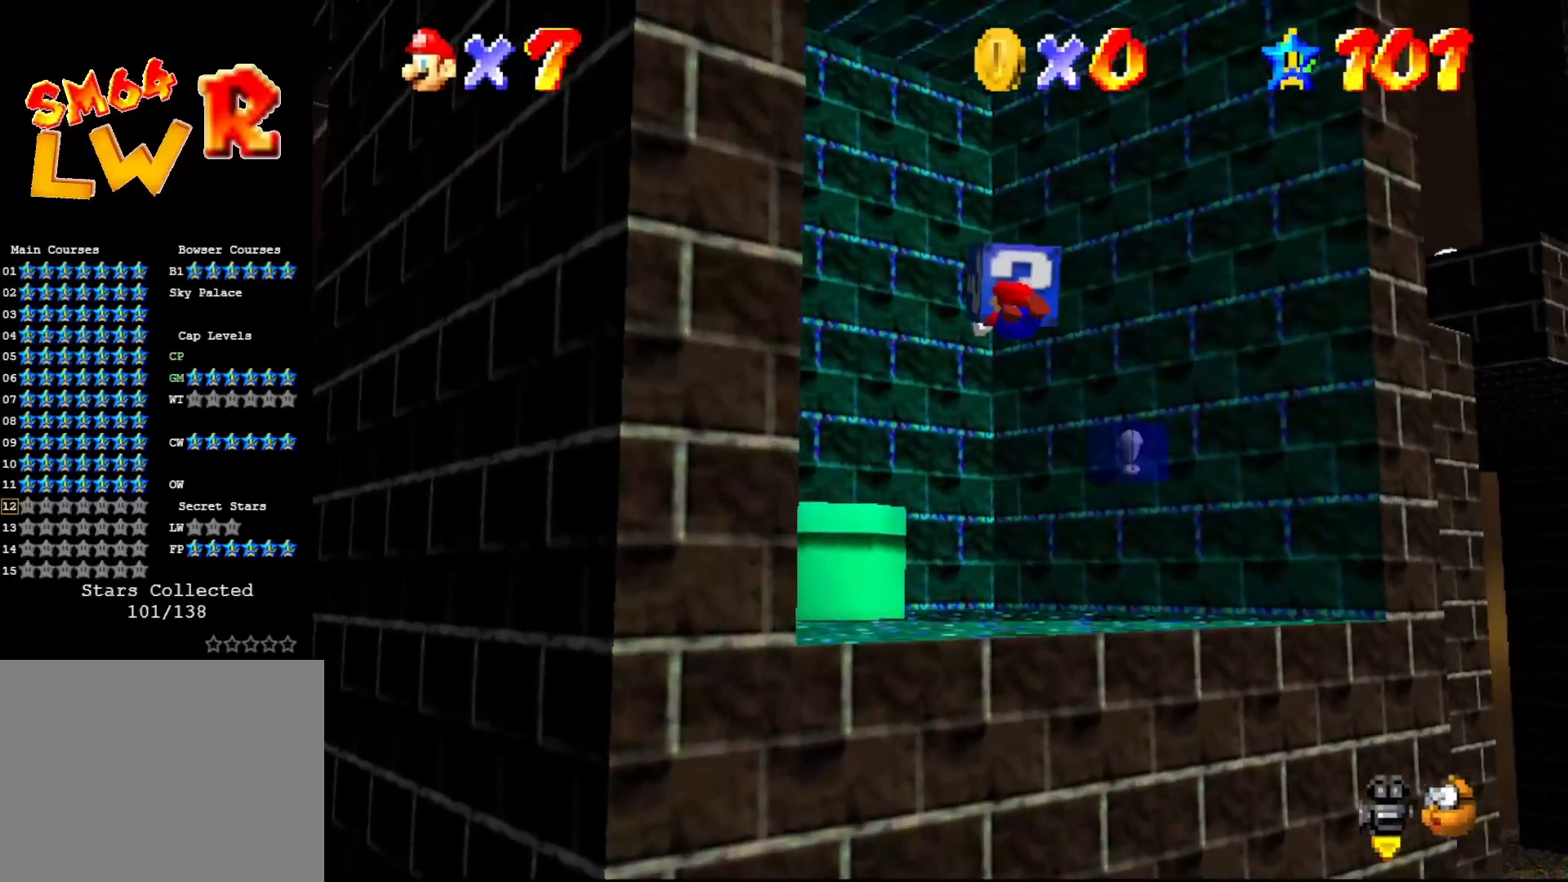
{"buttons": [], "left_stick": "down", "events": [[367, "left_stick", "down"]]}
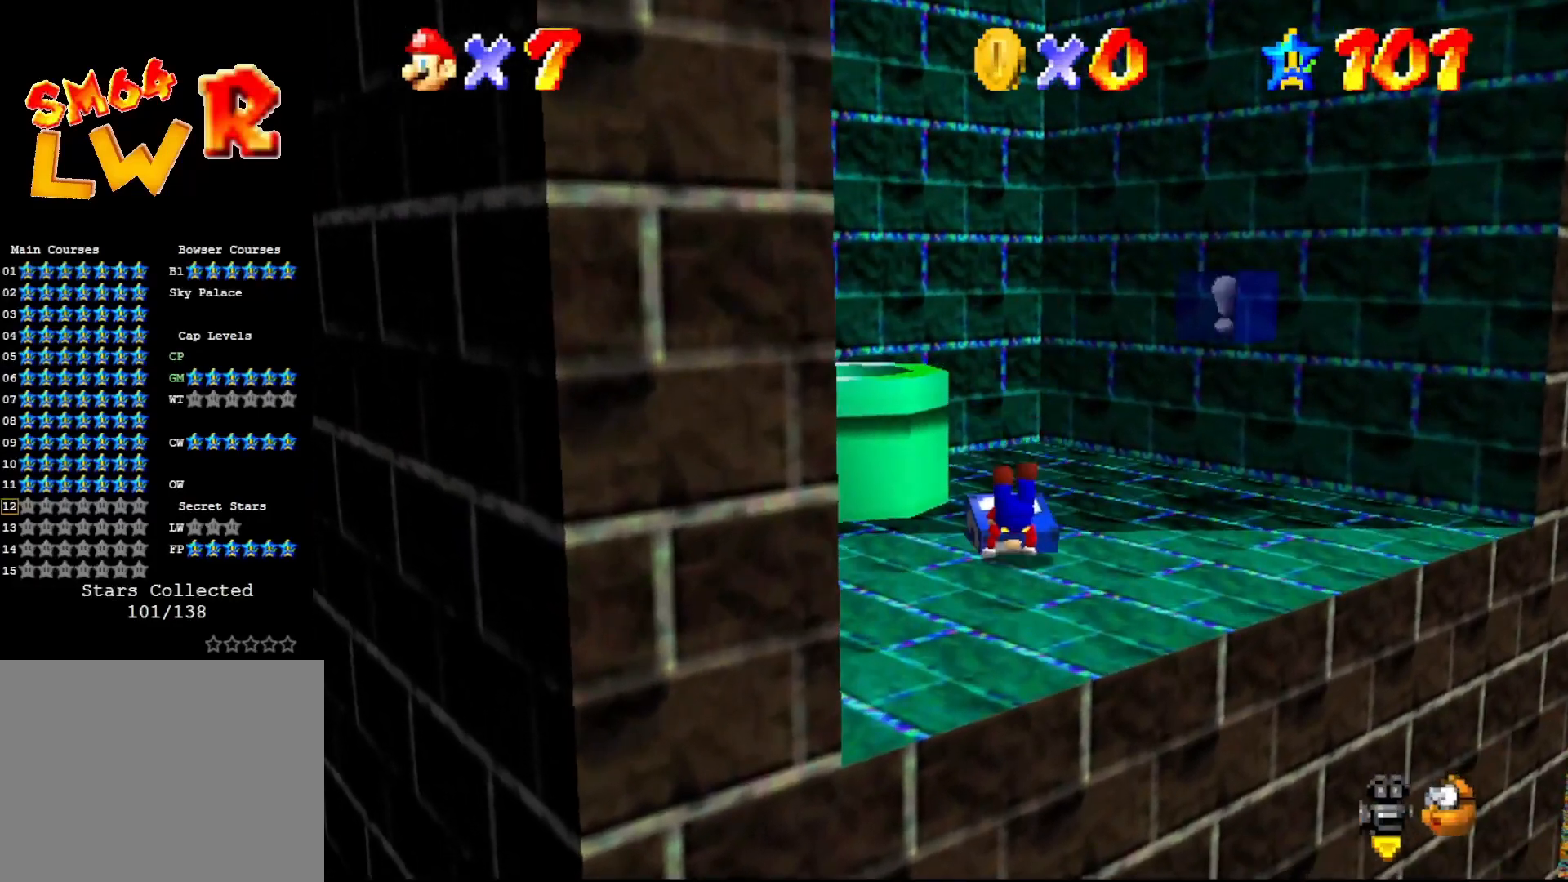
{"buttons": [], "left_stick": "down", "events": [[150, "A", "down"], [250, "A", "up"], [367, "A", "down"], [417, "A", "up"]]}
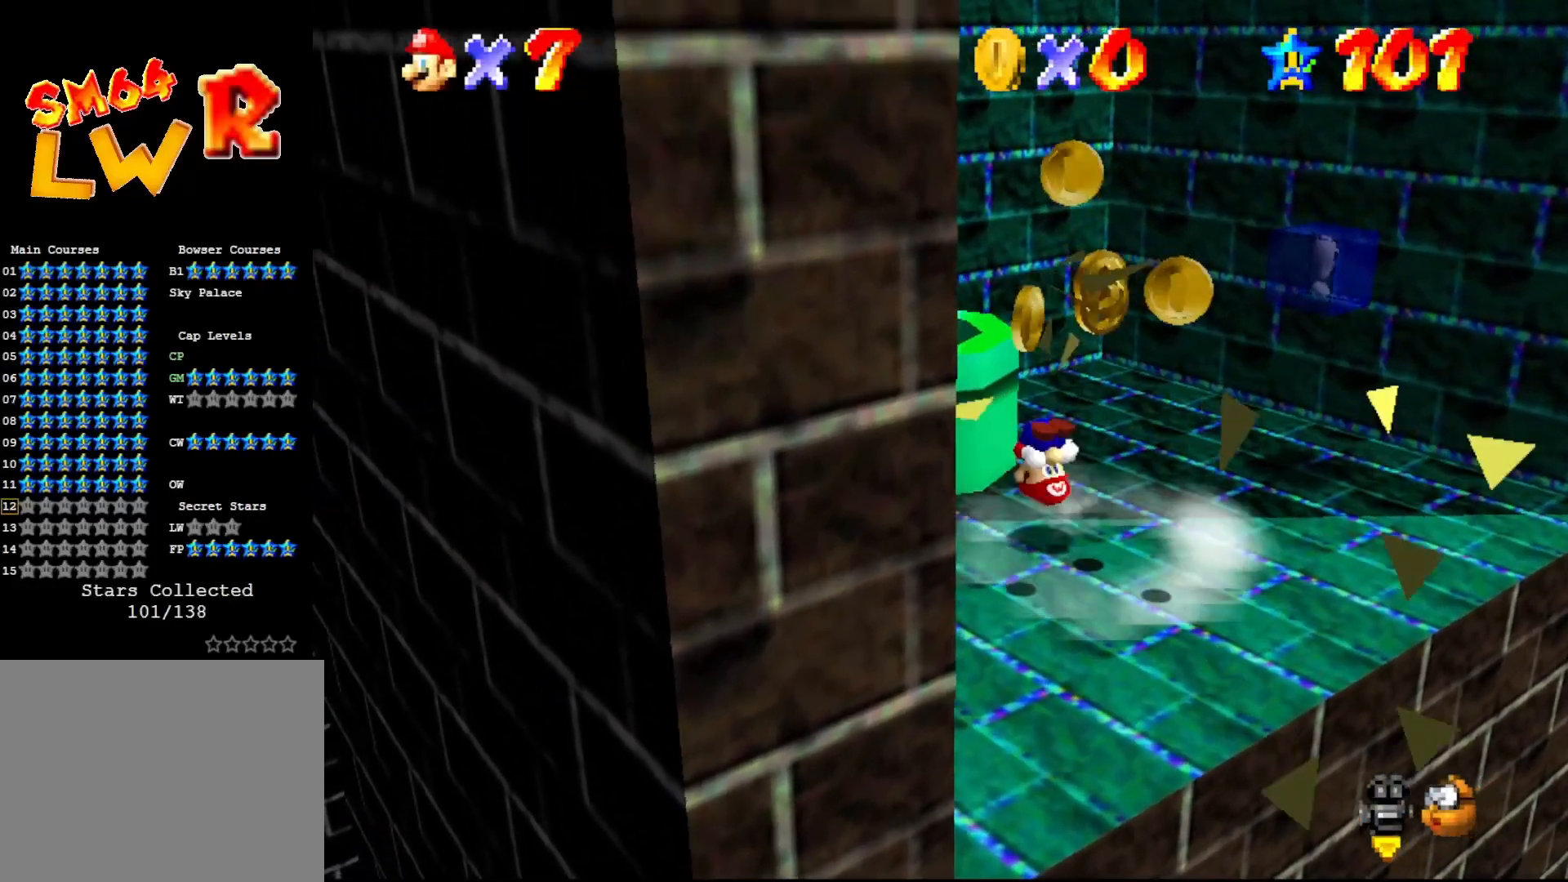
{"buttons": ["A"], "left_stick": "up", "events": [[50, "C_RIGHT", "down"], [50, "left_stick", "center"], [150, "C_RIGHT", "up"], [383, "A", "down"], [383, "left_stick", "up"]]}
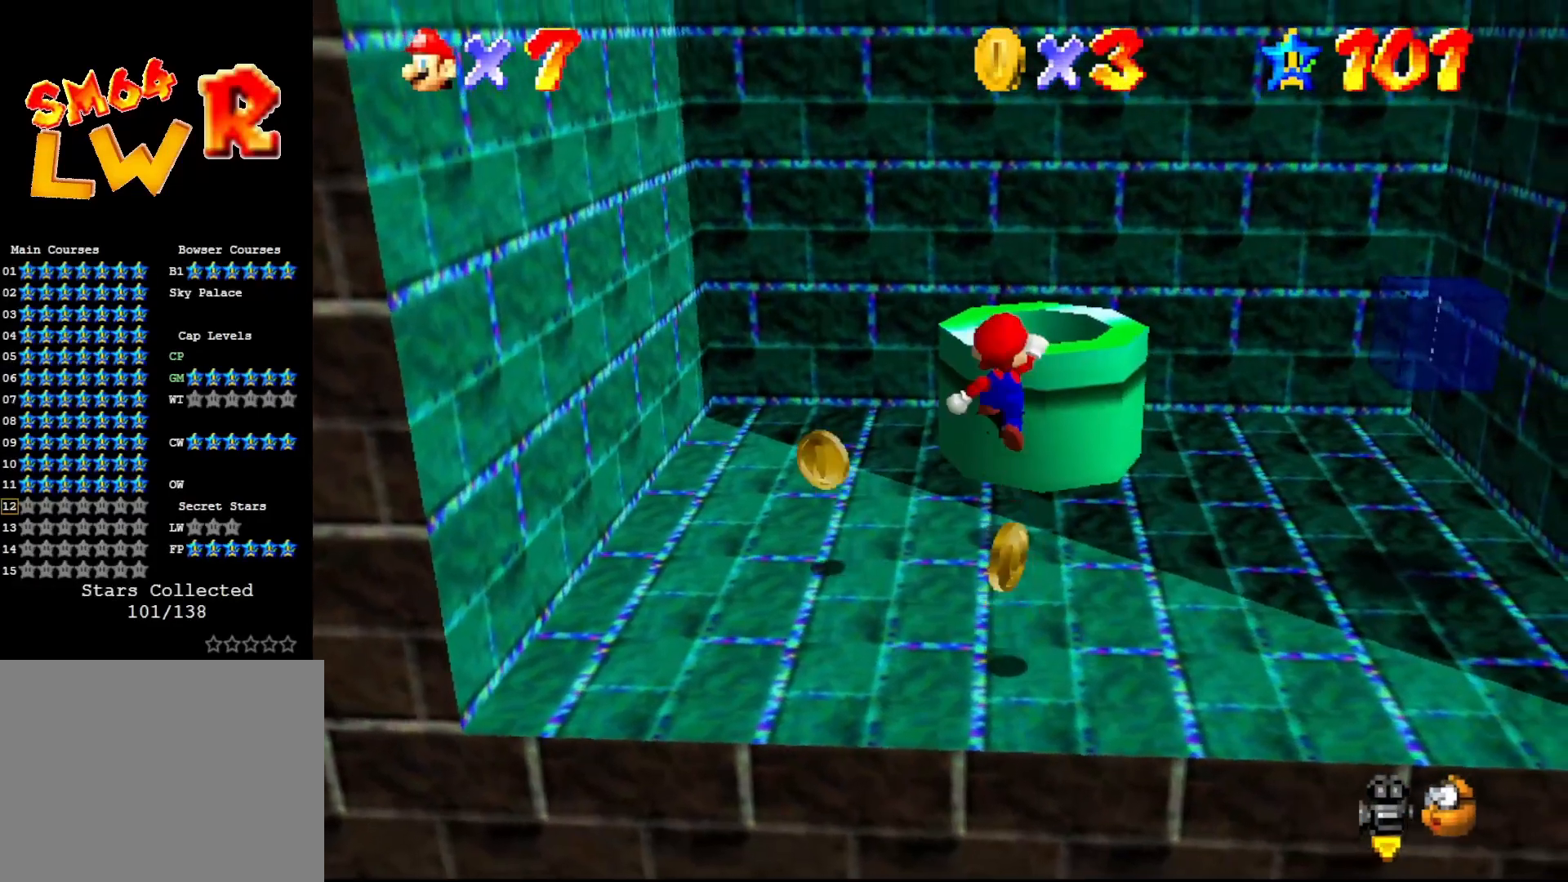
{"buttons": [], "left_stick": "center", "events": [[183, "B", "down"], [217, "A", "up"], [283, "B", "up"], [383, "left_stick", "right"], [500, "left_stick", "center"]]}
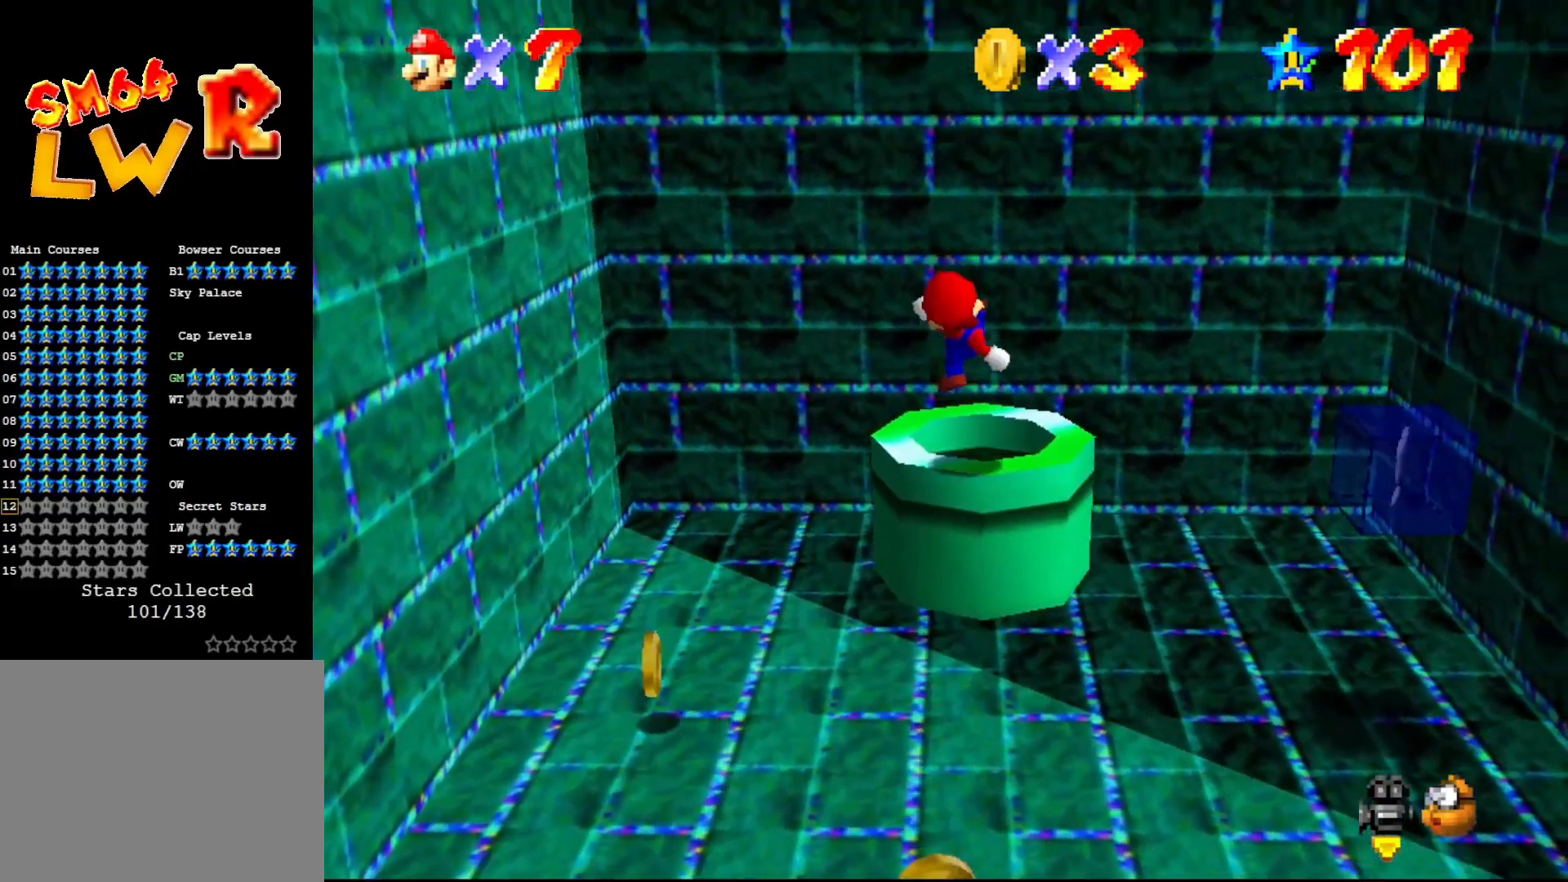
{"buttons": [], "left_stick": "center", "events": []}
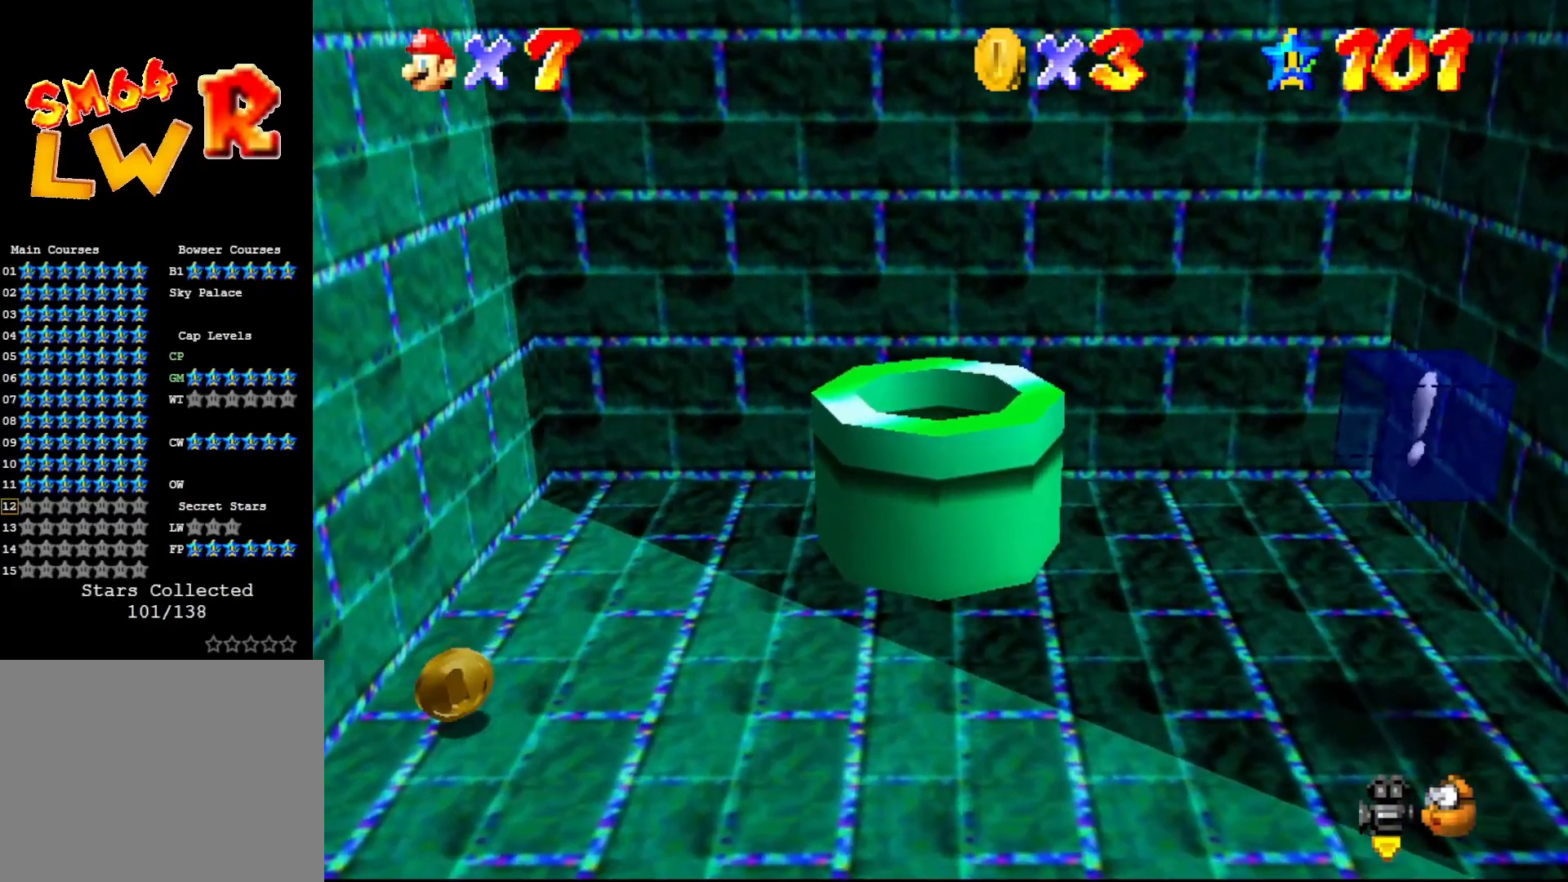
{"buttons": [], "left_stick": "center", "events": []}
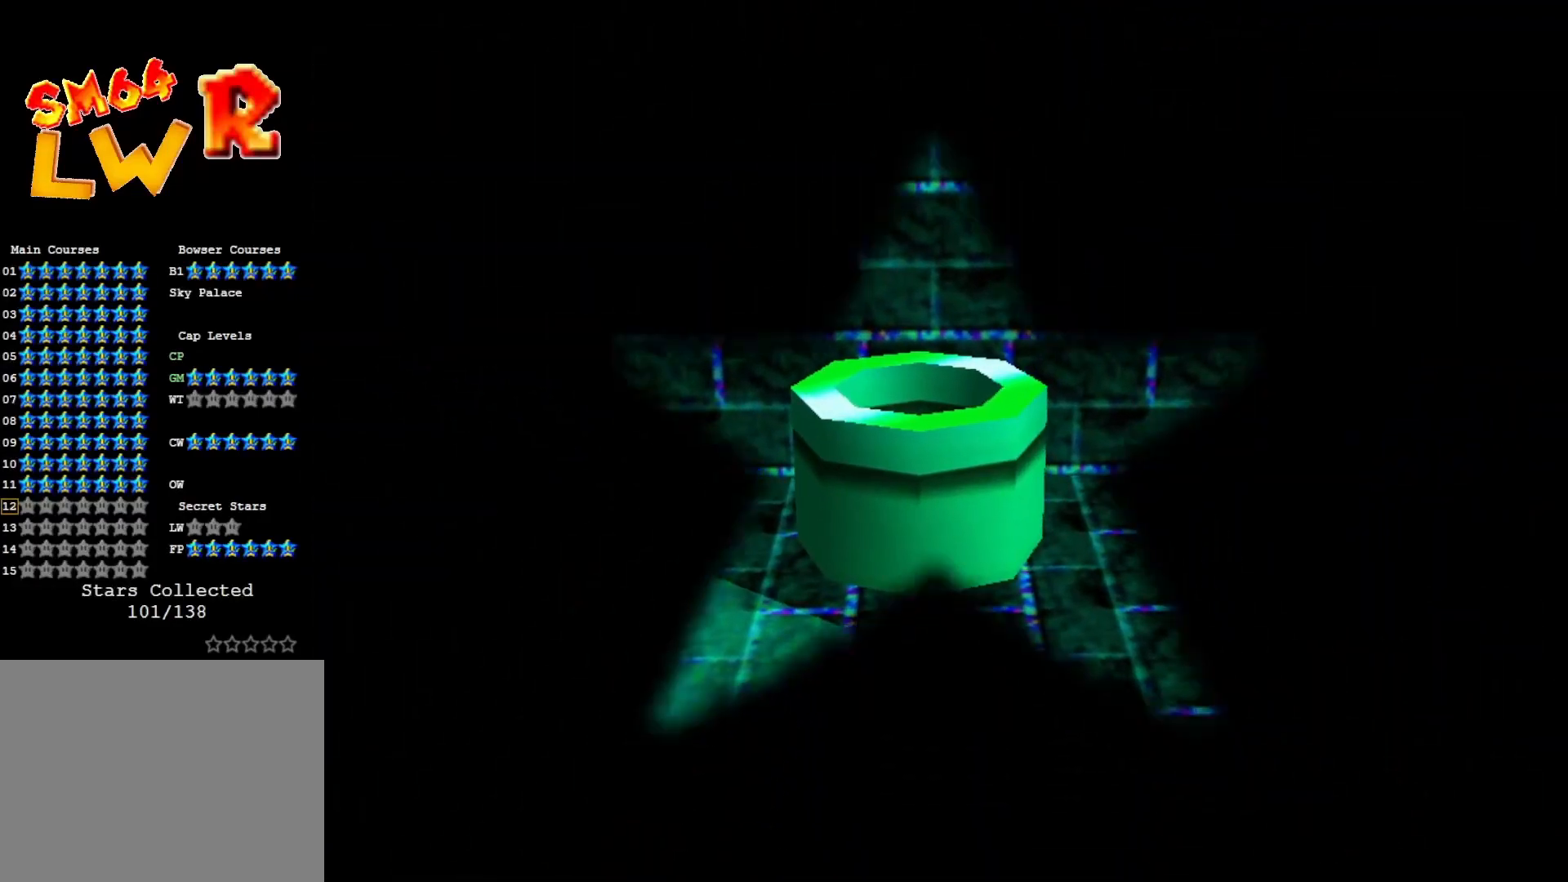
{"buttons": [], "left_stick": "center", "events": []}
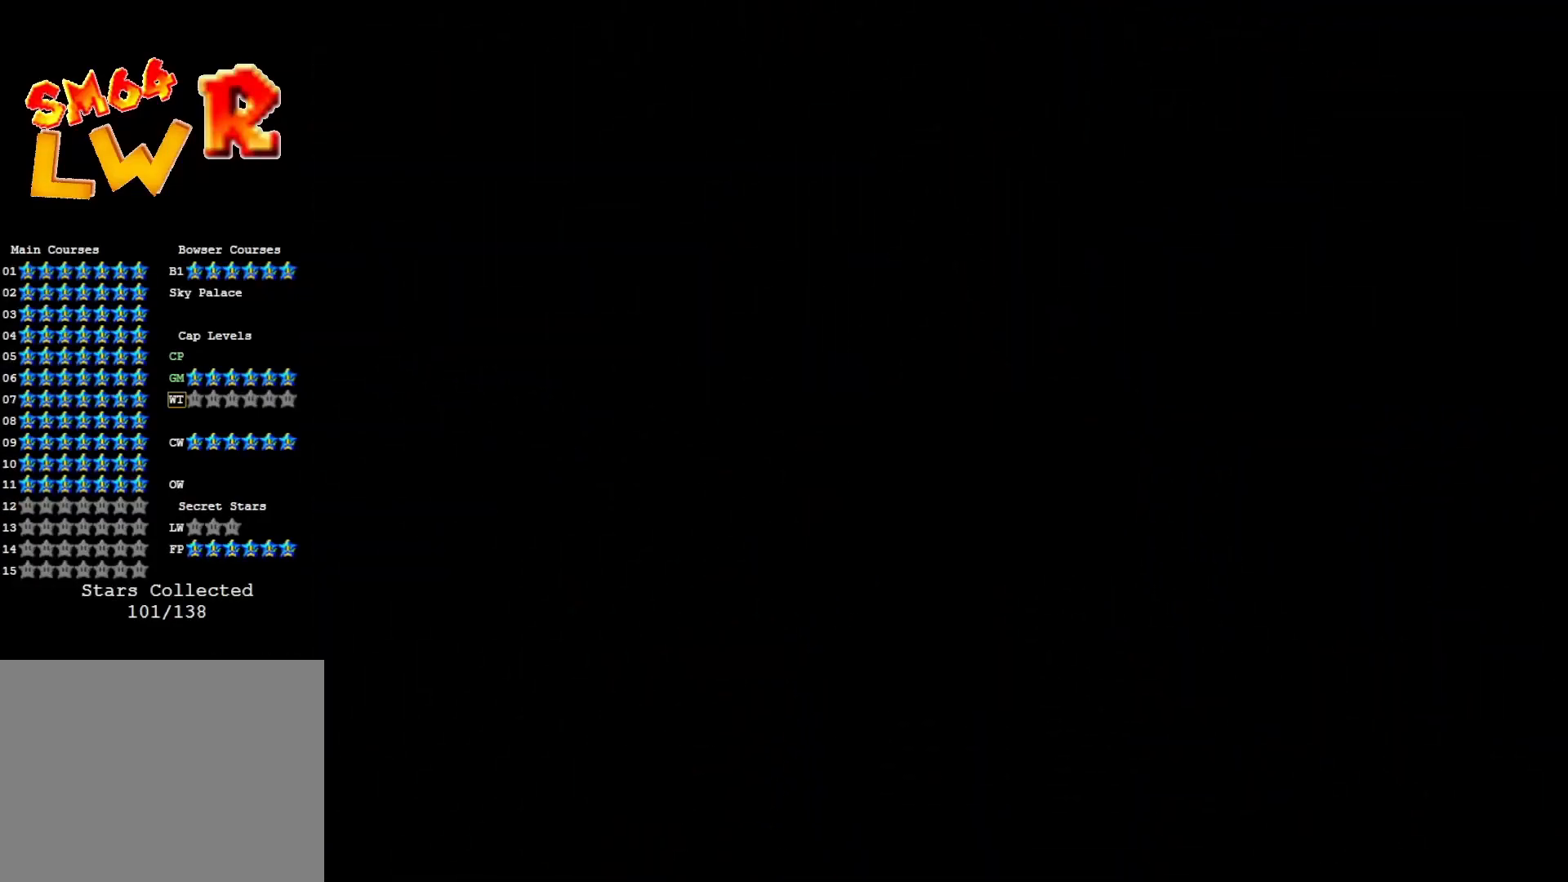
{"buttons": [], "left_stick": "center", "events": []}
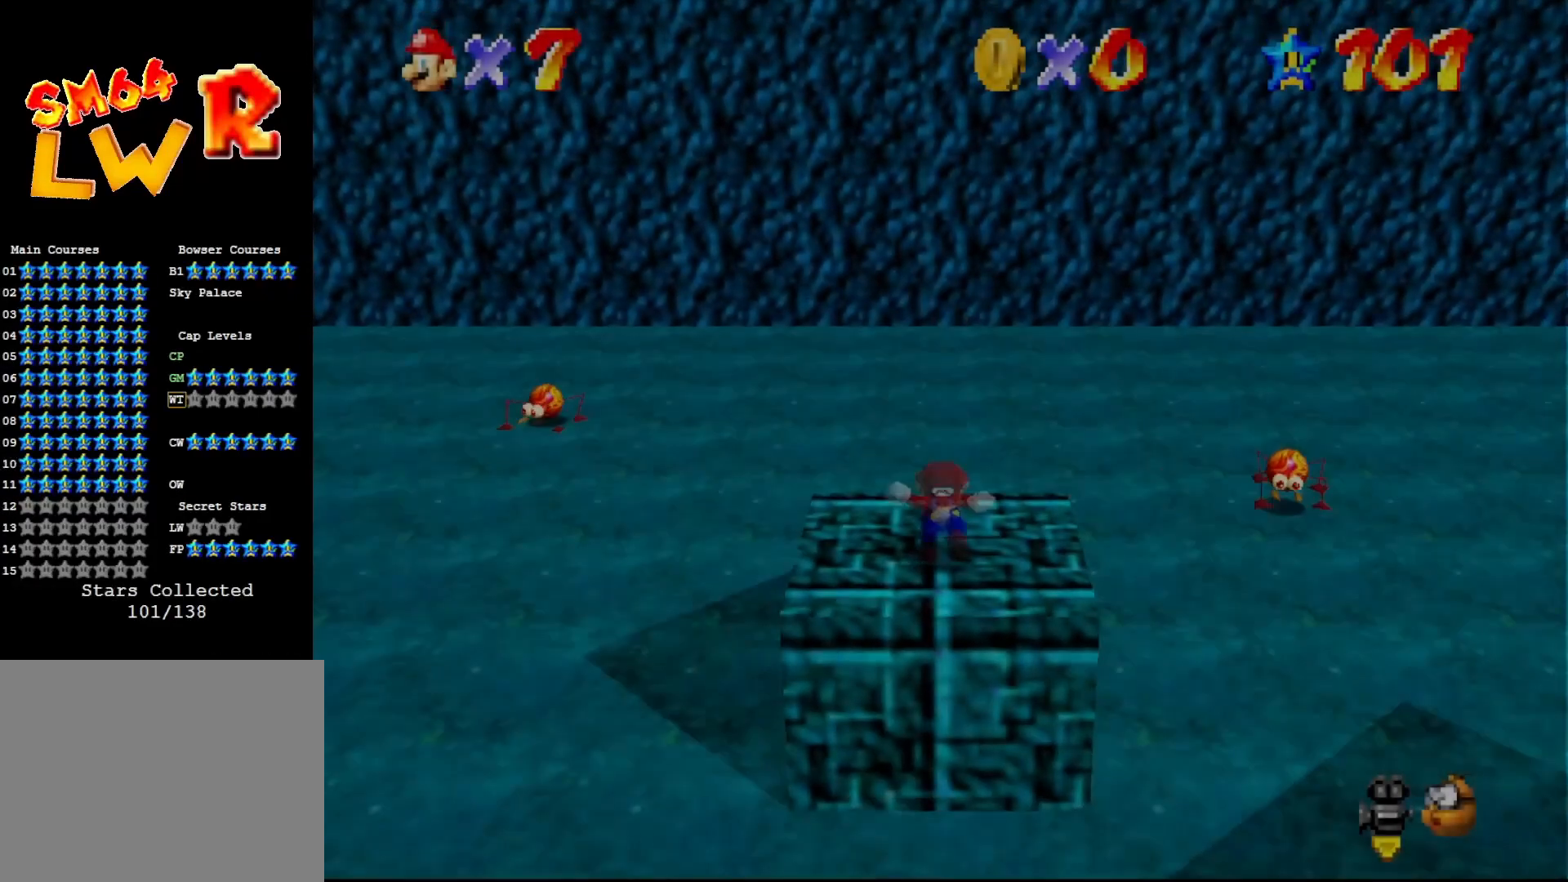
{"buttons": [], "left_stick": "center", "events": [[117, "C_LEFT", "down"], [183, "C_LEFT", "up"]]}
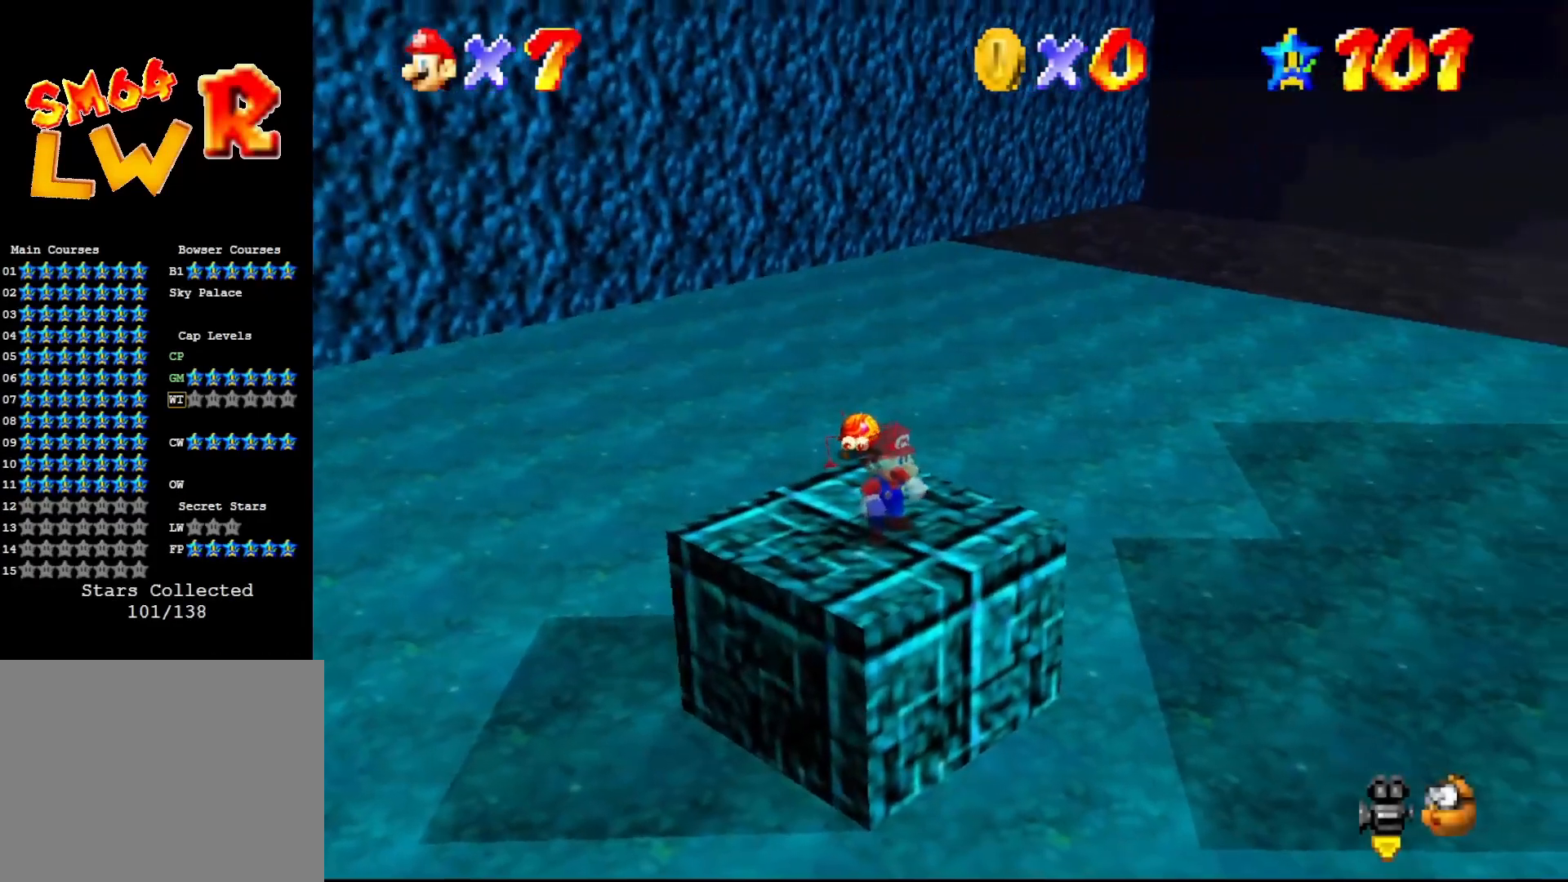
{"buttons": ["C_RIGHT"], "left_stick": "up-left", "events": [[233, "C_RIGHT", "down"], [300, "left_stick", "left"], [350, "C_RIGHT", "up"], [483, "C_RIGHT", "down"], [483, "left_stick", "up-left"]]}
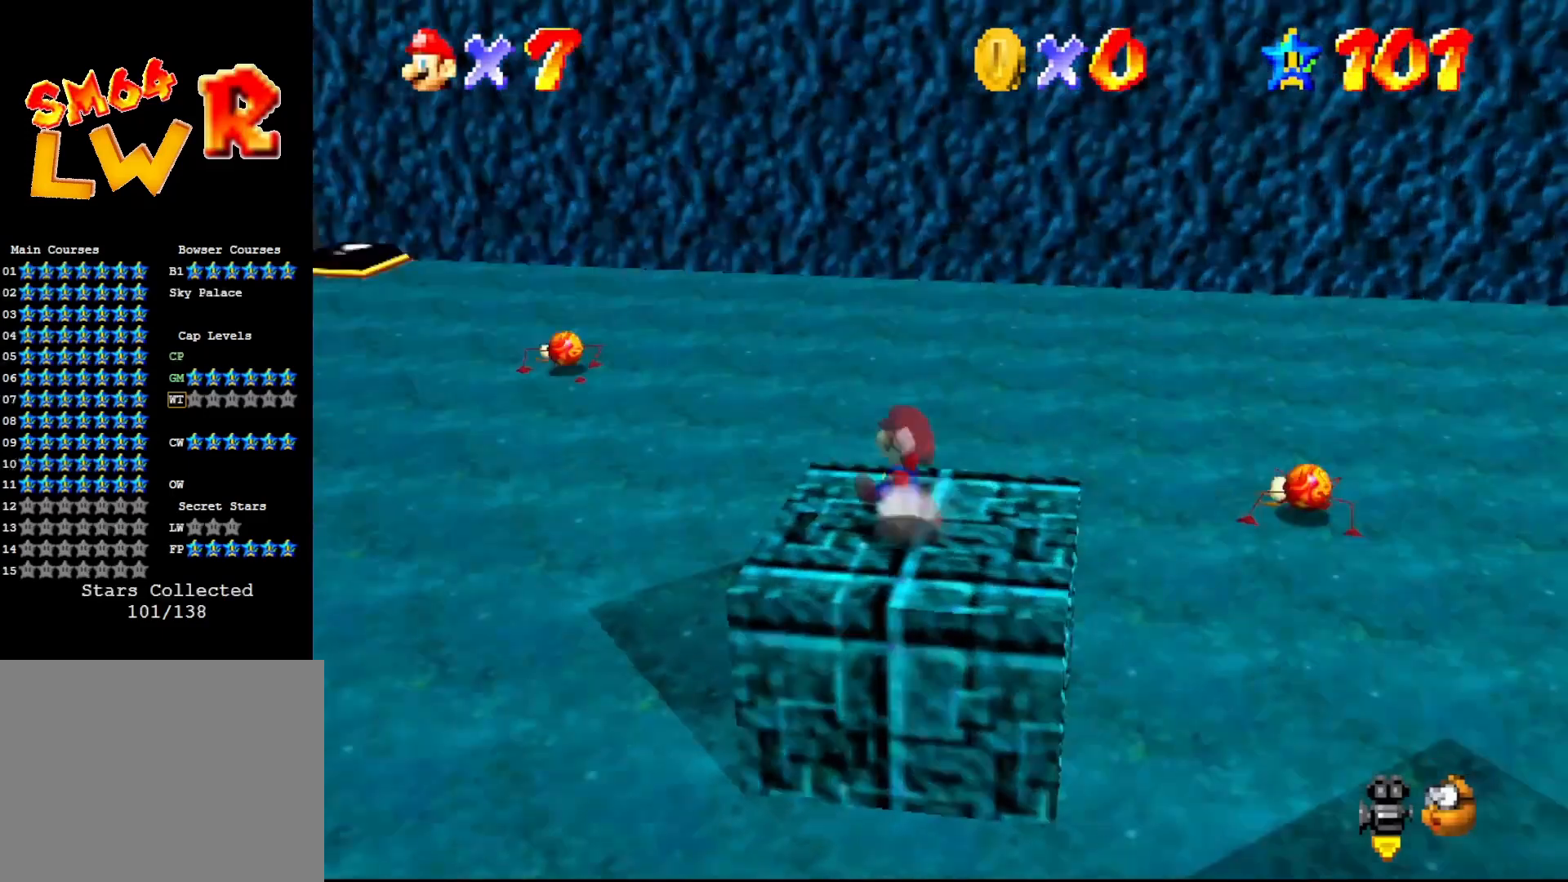
{"buttons": [], "left_stick": "up", "events": [[67, "C_RIGHT", "up"], [100, "left_stick", "up"]]}
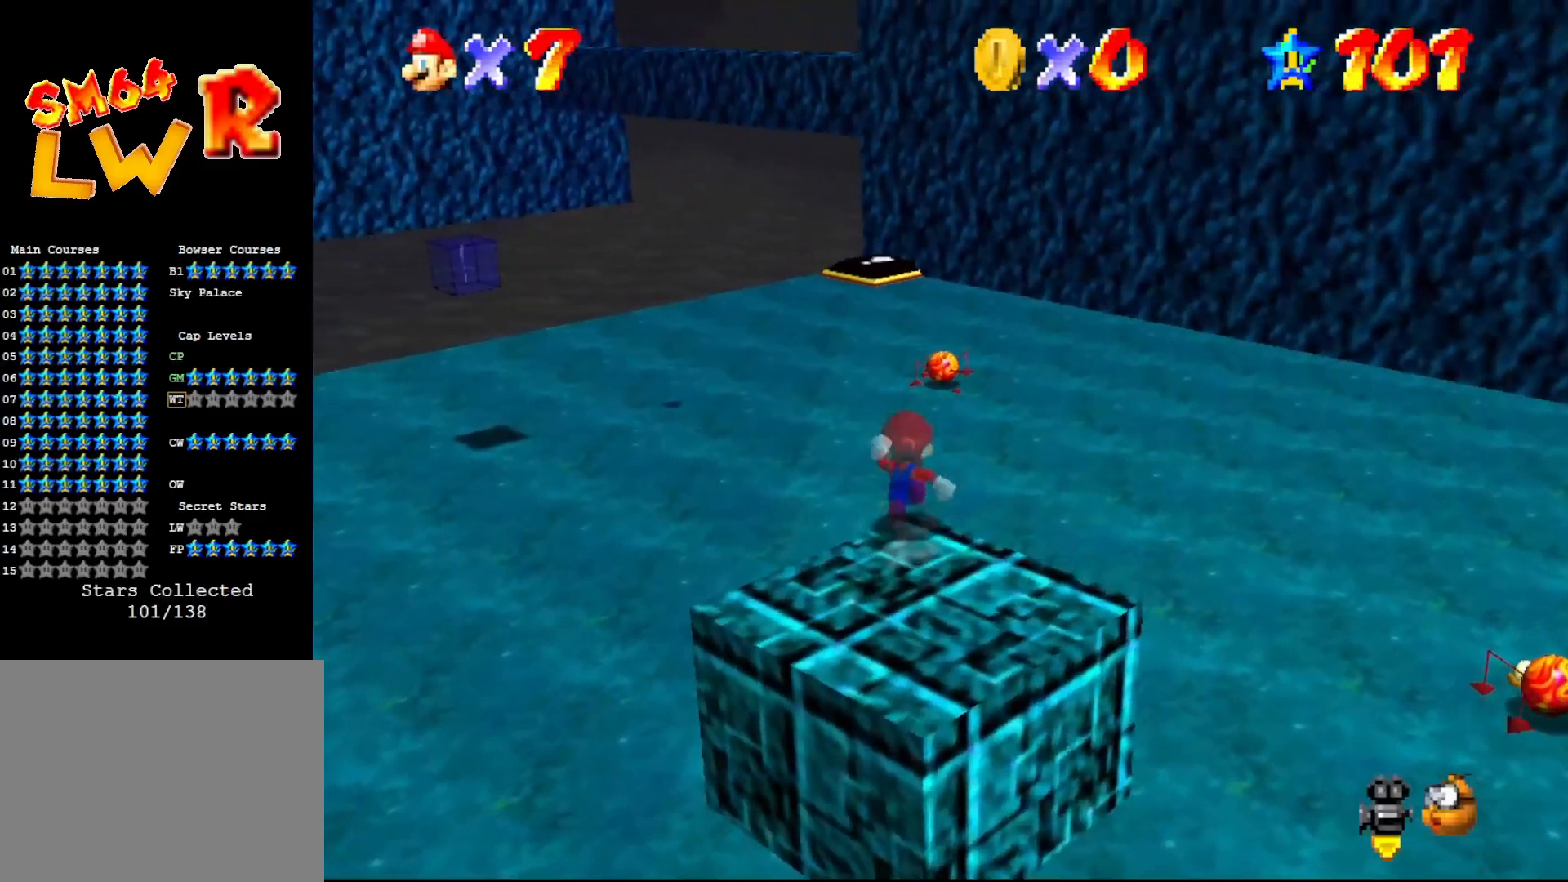
{"buttons": ["B"], "left_stick": "up", "events": [[283, "B", "down"]]}
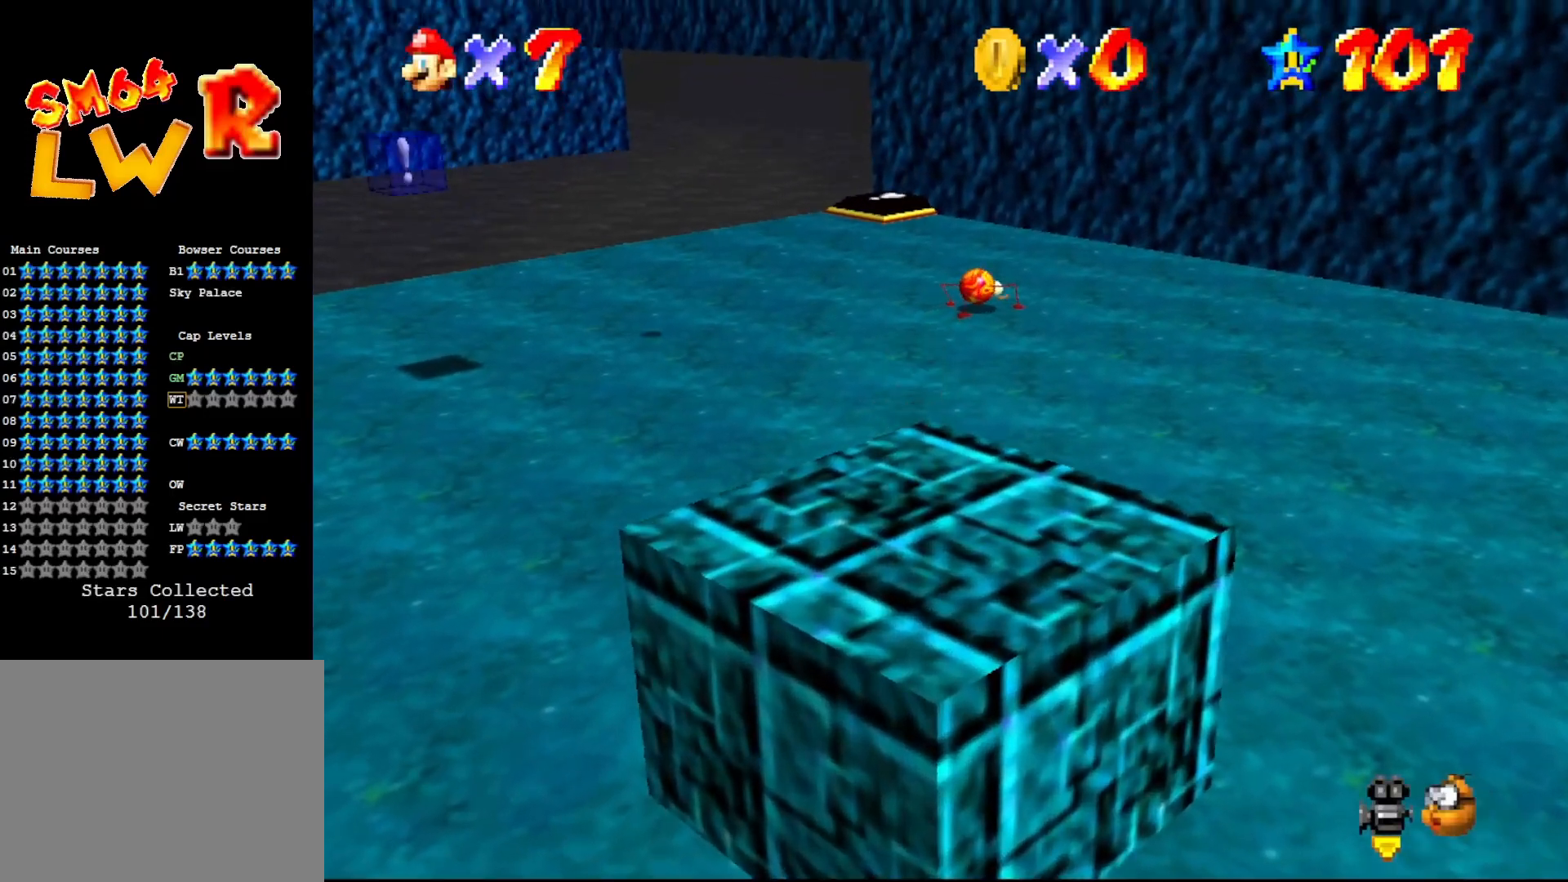
{"buttons": [], "left_stick": "up", "events": [[50, "A", "down"], [50, "B", "up"], [150, "A", "up"]]}
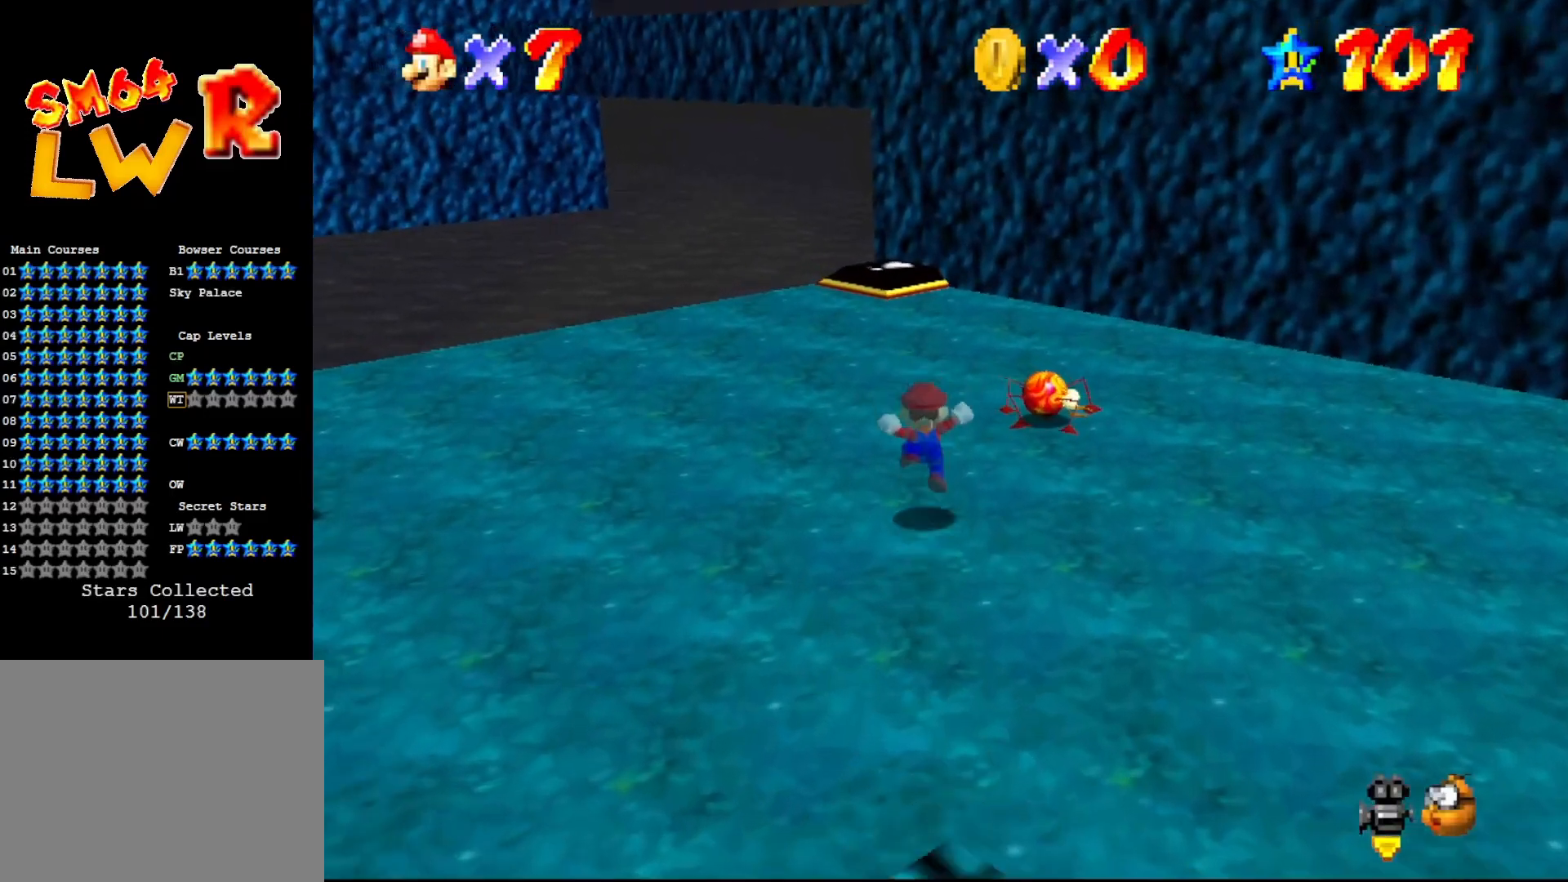
{"buttons": ["A"], "left_stick": "up", "events": [[117, "B", "down"], [483, "A", "down"], [500, "B", "up"]]}
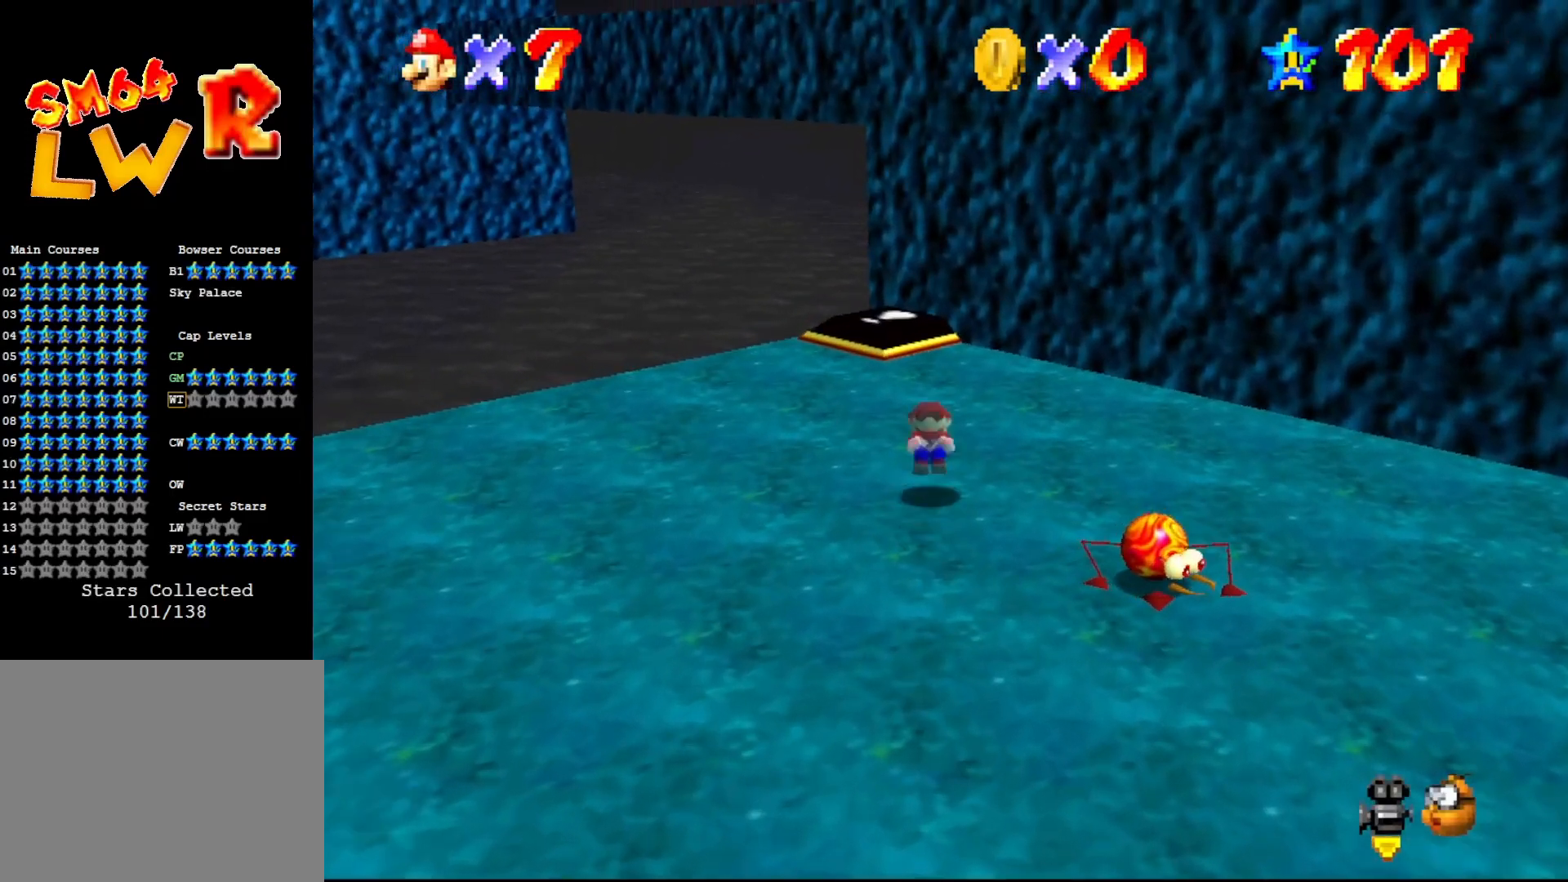
{"buttons": [], "left_stick": "up", "events": [[100, "A", "up"]]}
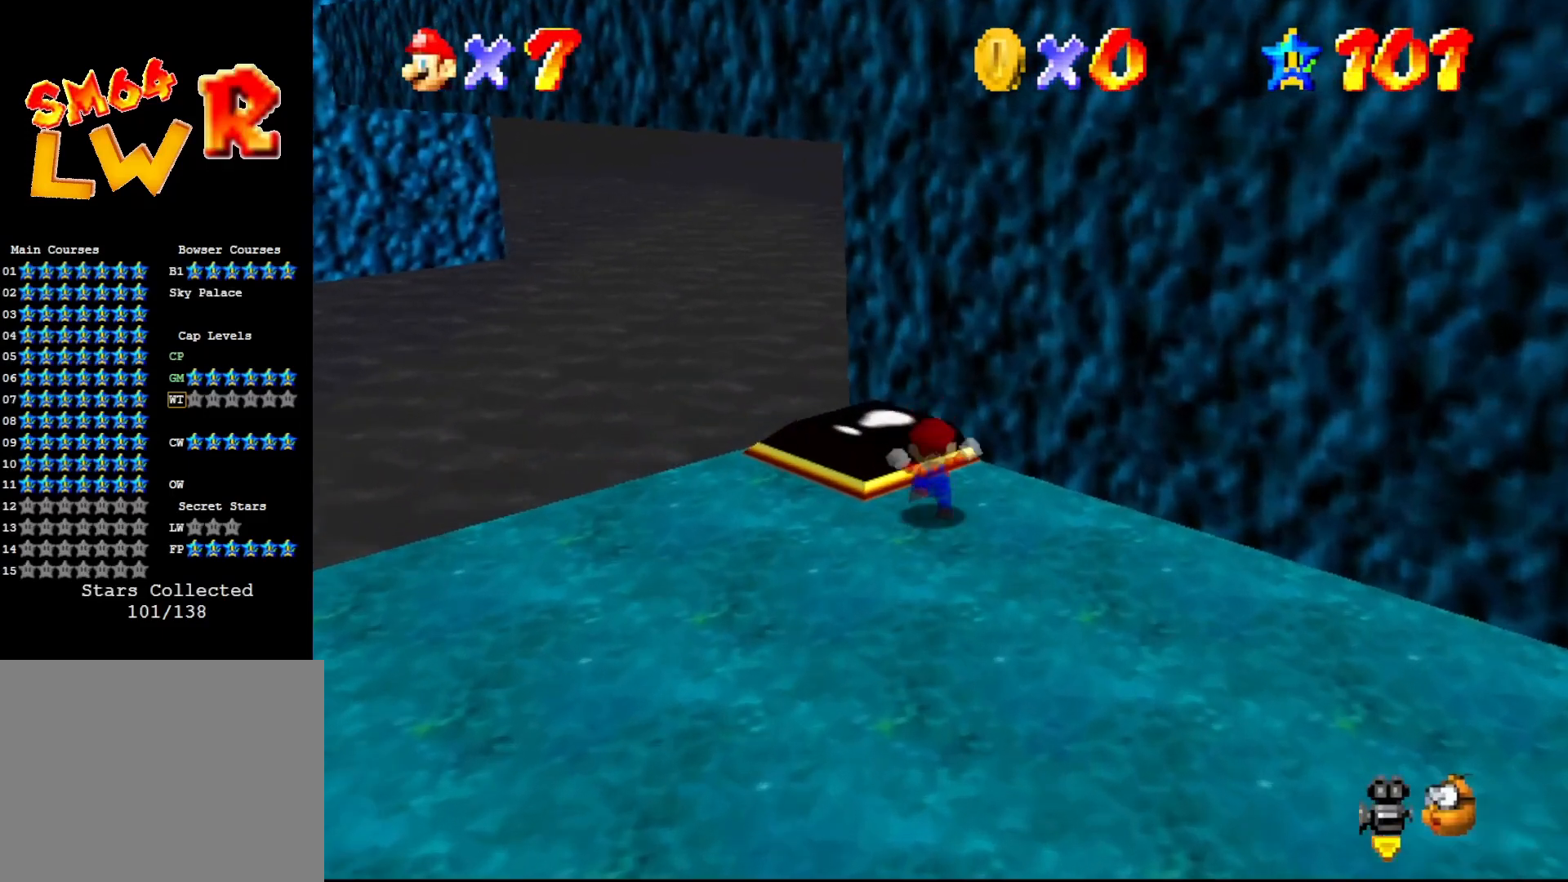
{"buttons": [], "left_stick": "up", "events": [[17, "left_stick", "center"], [233, "left_stick", "up-left"], [267, "C_RIGHT", "down"], [350, "C_RIGHT", "up"], [350, "left_stick", "up"]]}
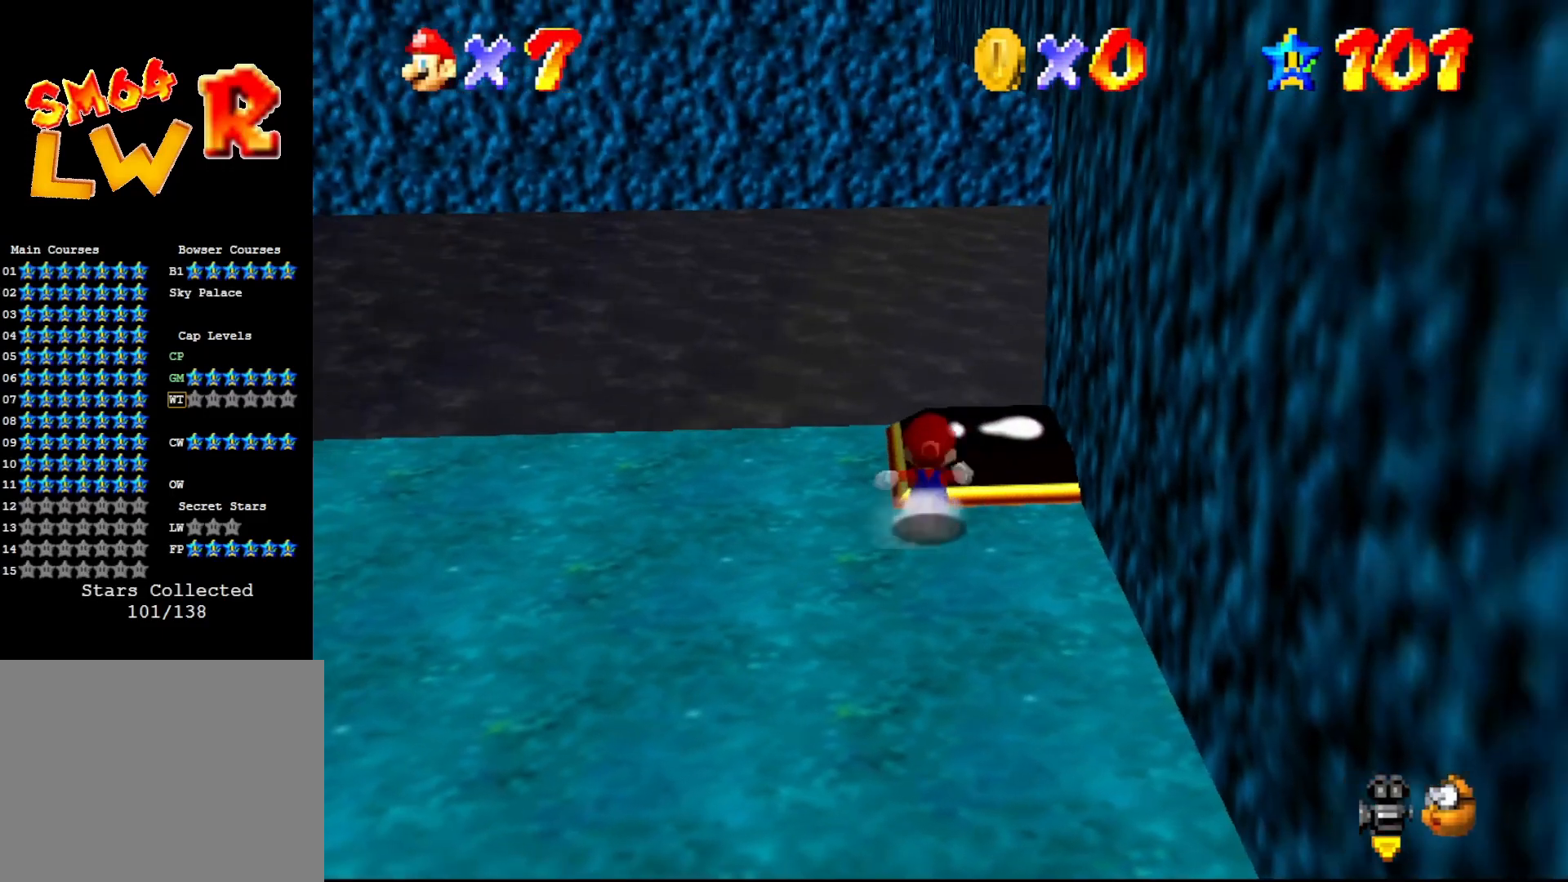
{"buttons": [], "left_stick": "up", "events": []}
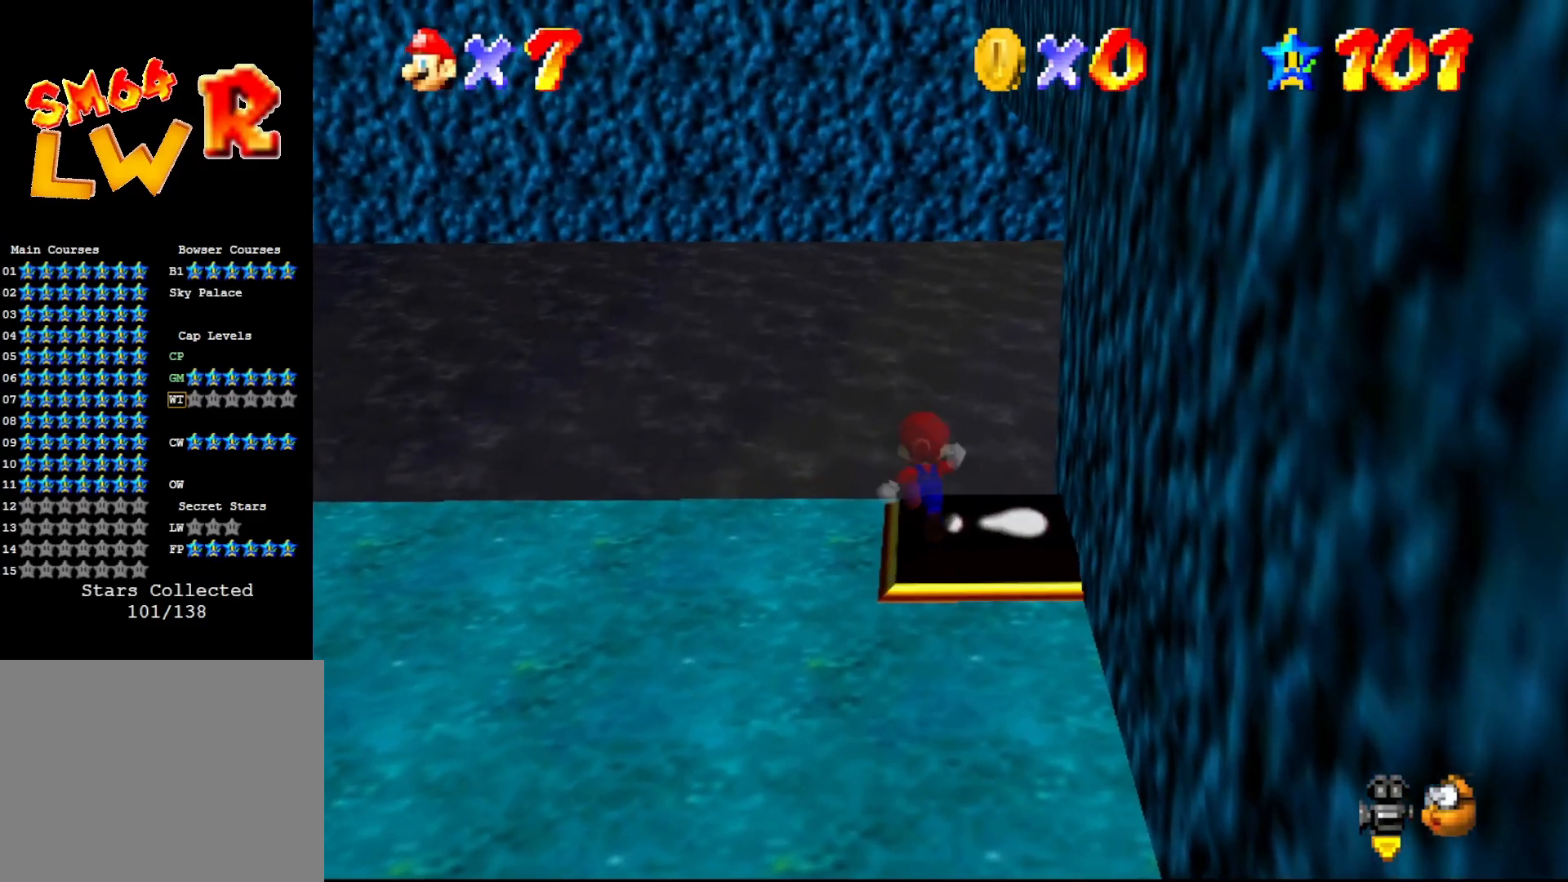
{"buttons": [], "left_stick": "center", "events": [[50, "A", "down"], [300, "left_stick", "left"], [367, "left_stick", "down-left"], [417, "A", "up"], [483, "left_stick", "center"]]}
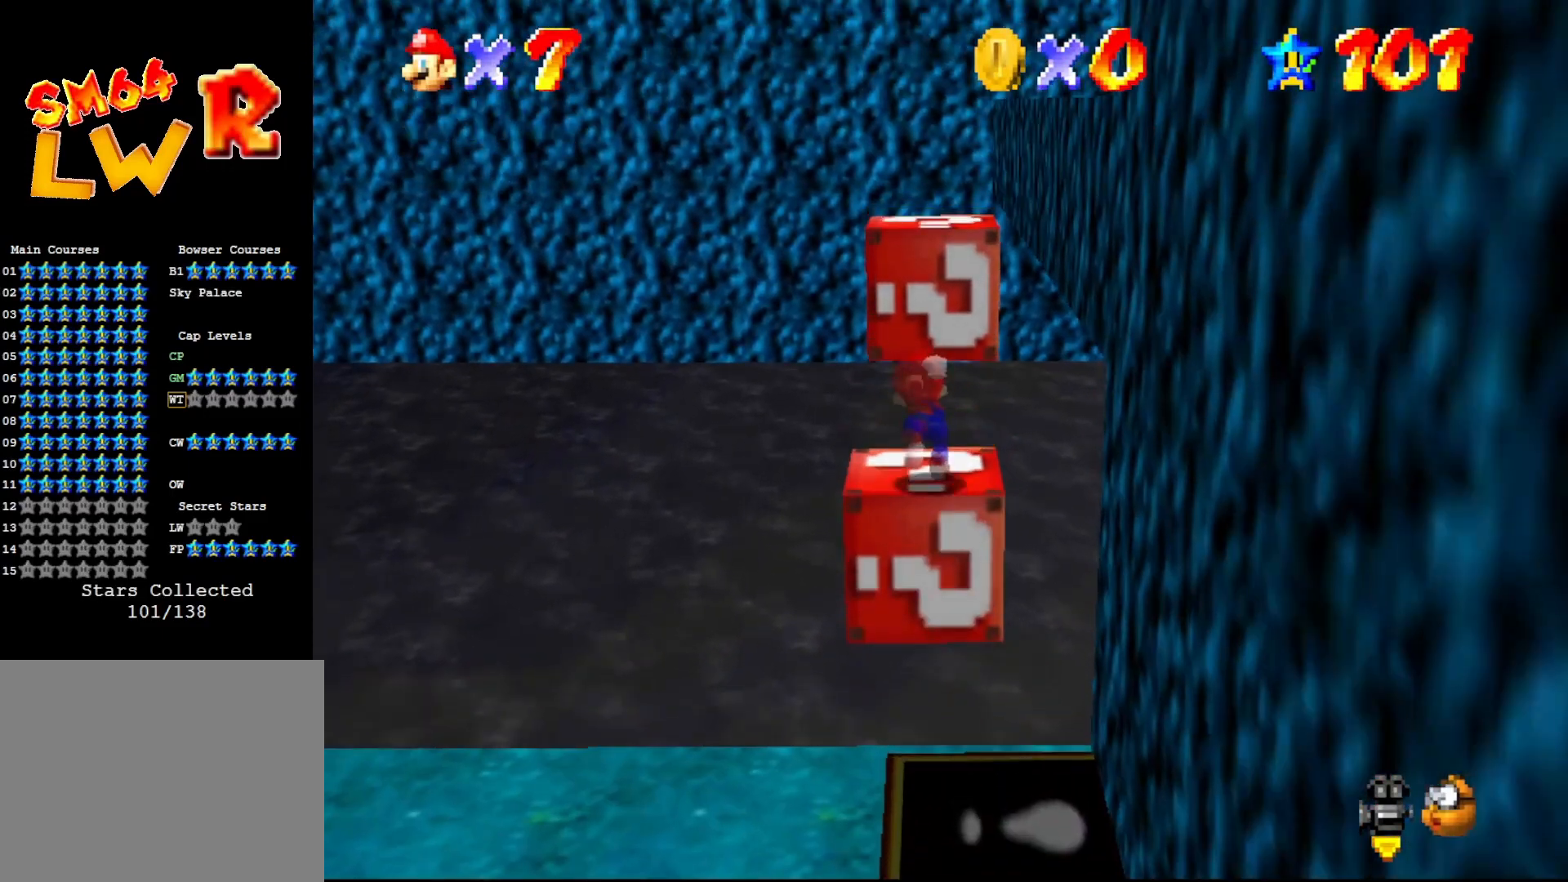
{"buttons": [], "left_stick": "center", "events": [[33, "C_LEFT", "down"], [100, "C_LEFT", "up"], [200, "C_LEFT", "down"], [267, "C_LEFT", "up"]]}
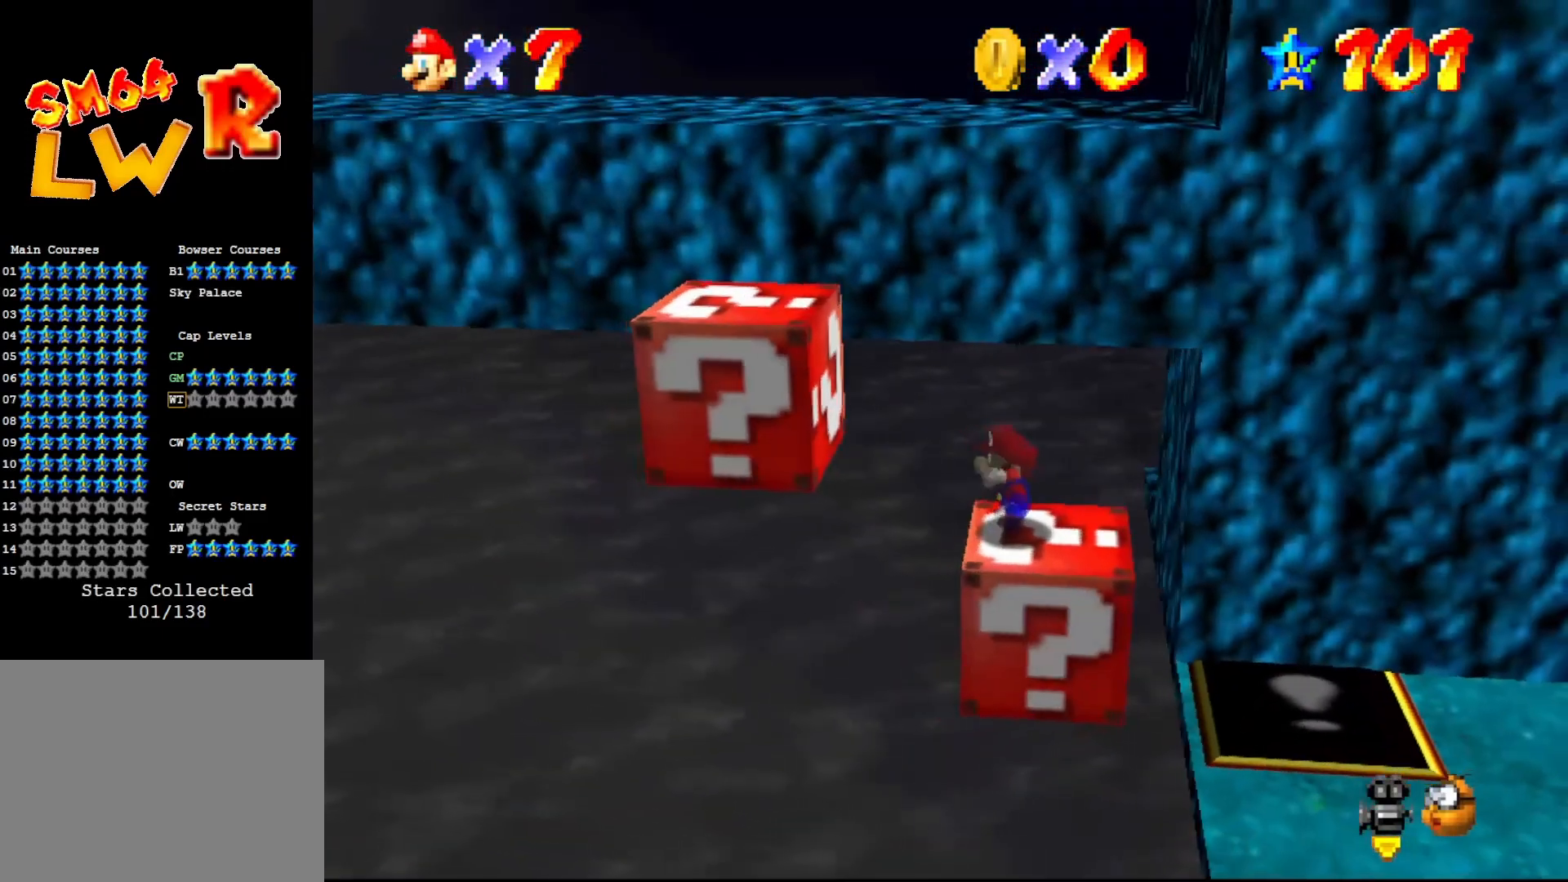
{"buttons": [], "left_stick": "center", "events": [[200, "A", "down"], [267, "A", "up"]]}
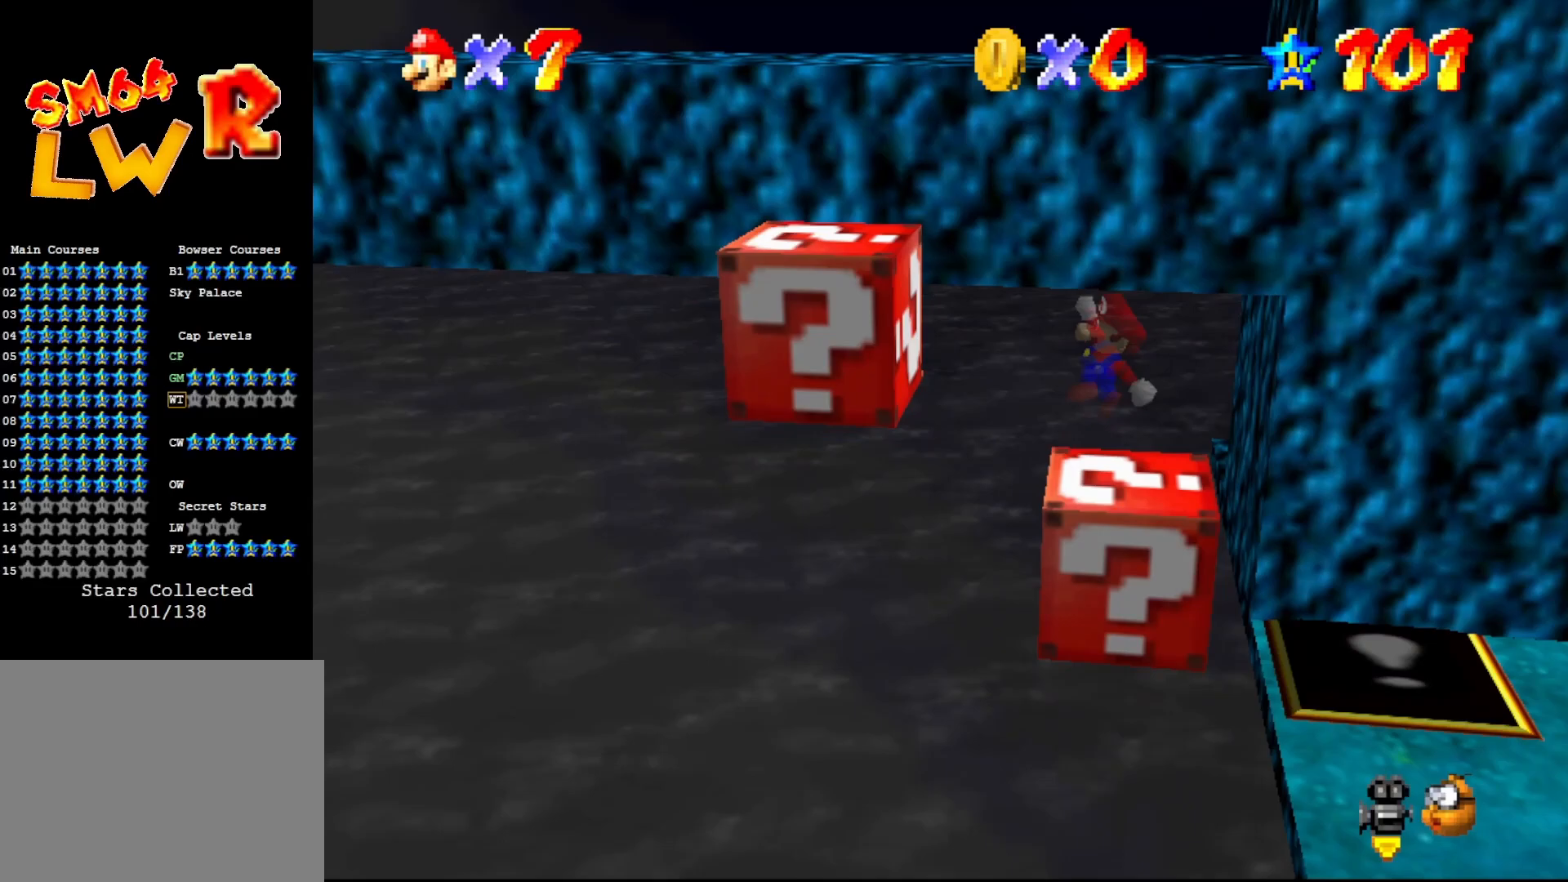
{"buttons": ["A", "B"], "left_stick": "left", "events": [[117, "left_stick", "left"], [150, "A", "down"], [467, "B", "down"]]}